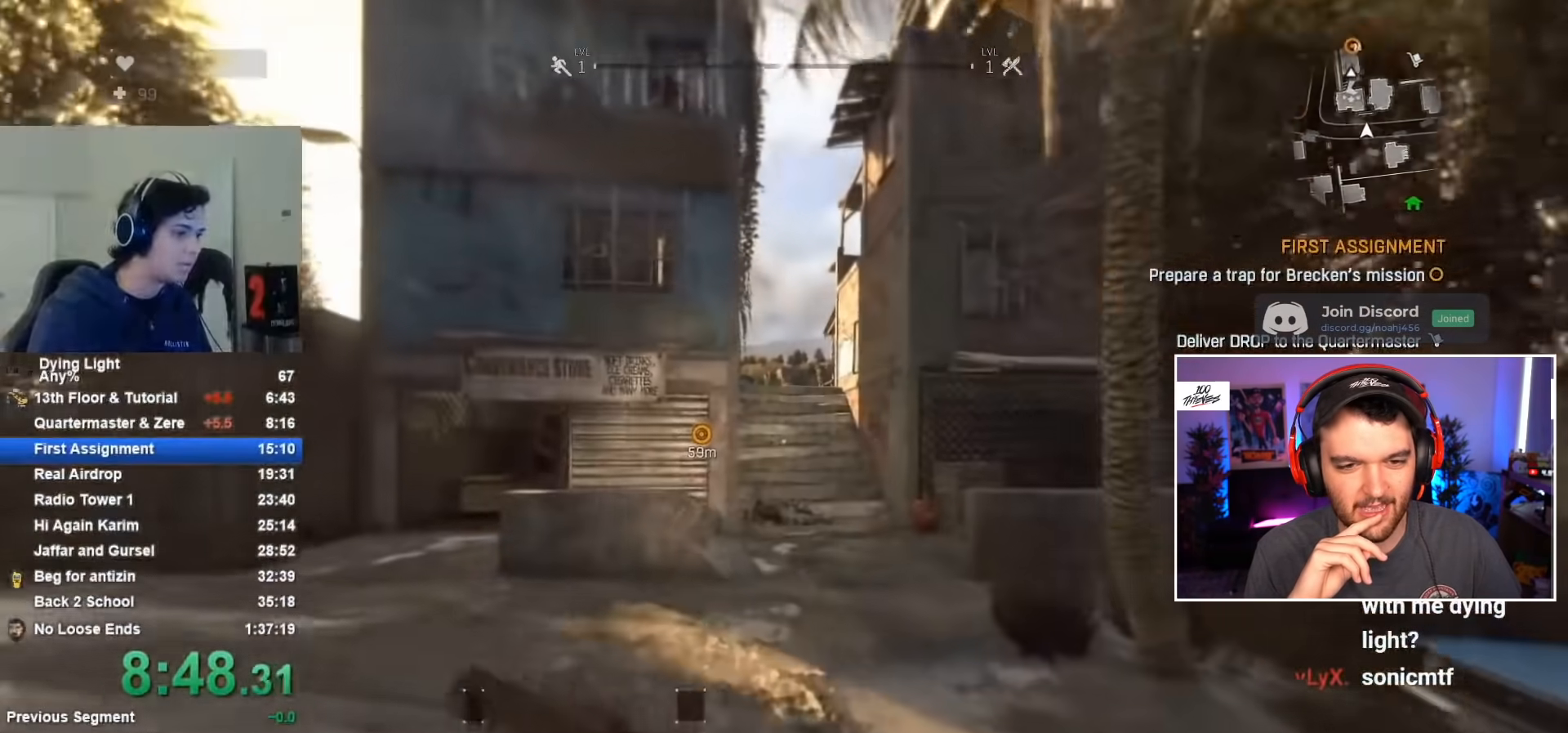
Gameplay with keyboard and mouse; each line is a JSON object with the keys and mouse buttons held at the frame after it. "events" lists presses ("down") and releases ("up") of "1", "2", "3", "4", "5", "a", "alt", "c", "caps_lock", "ctrl", "d", "e", "f", "g", "q", "r", "s", "shift", "space", "t", "tab", "v", "w", "x", "z", "mouse_left", "mouse_wheel" and "mouse_right" between this image and that frame as [ms after this image, input, new state], when the widget could be followed in between. "mouse_left", "mouse_wheel", "mouse_right" = the "left", "wheel", "right" buttons of the "mouse" list. No other keys are recorded. "wheel" means that the mouse wheel is clicked or scrolled. "mouse_move" is the direction in which the mouse moves at that frame (one of eight, or "still"), when it could be read.
{"keys": ["shift", "w"], "mouse": [], "mouse_move": "still", "events": []}
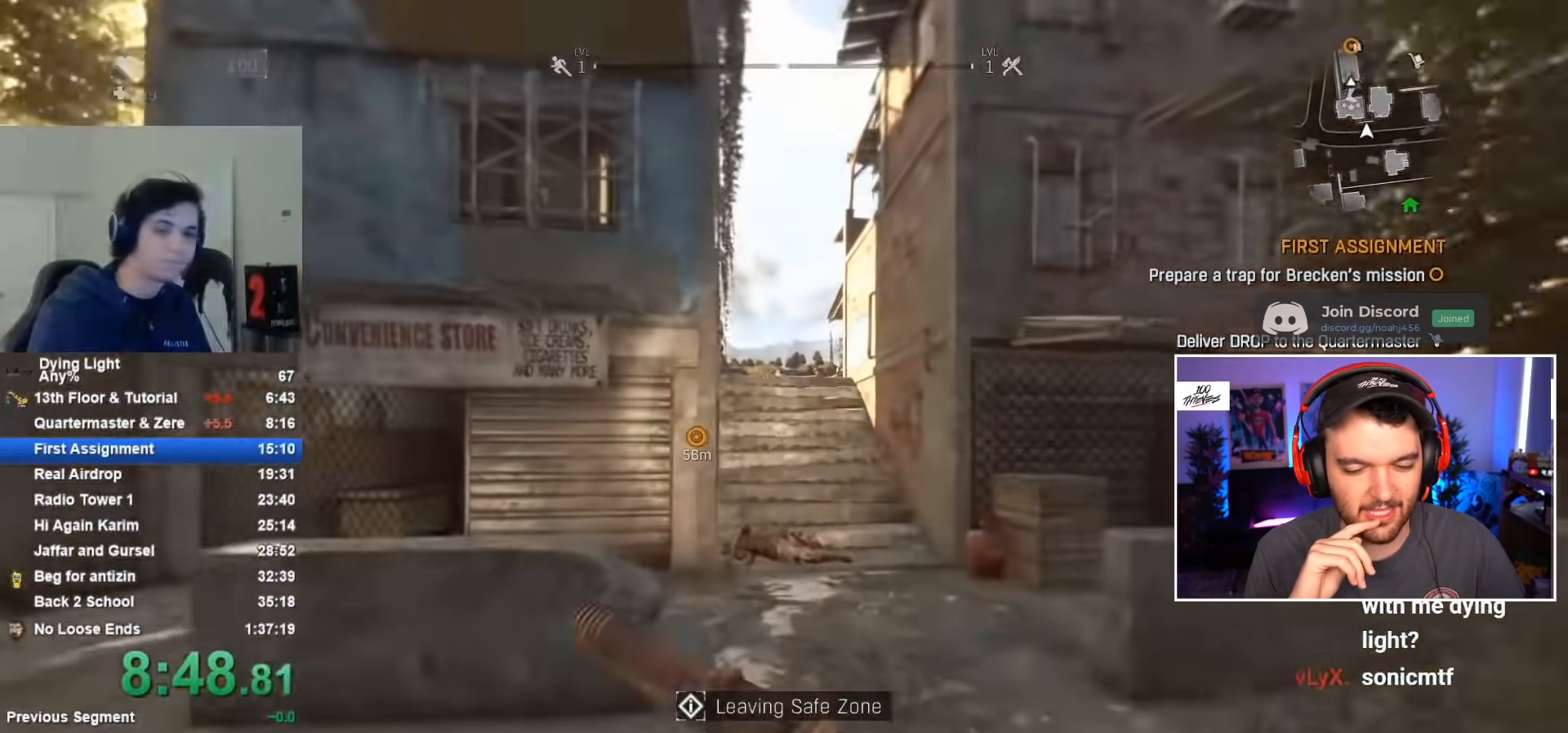
{"keys": ["shift", "w"], "mouse": [], "mouse_move": "still", "events": []}
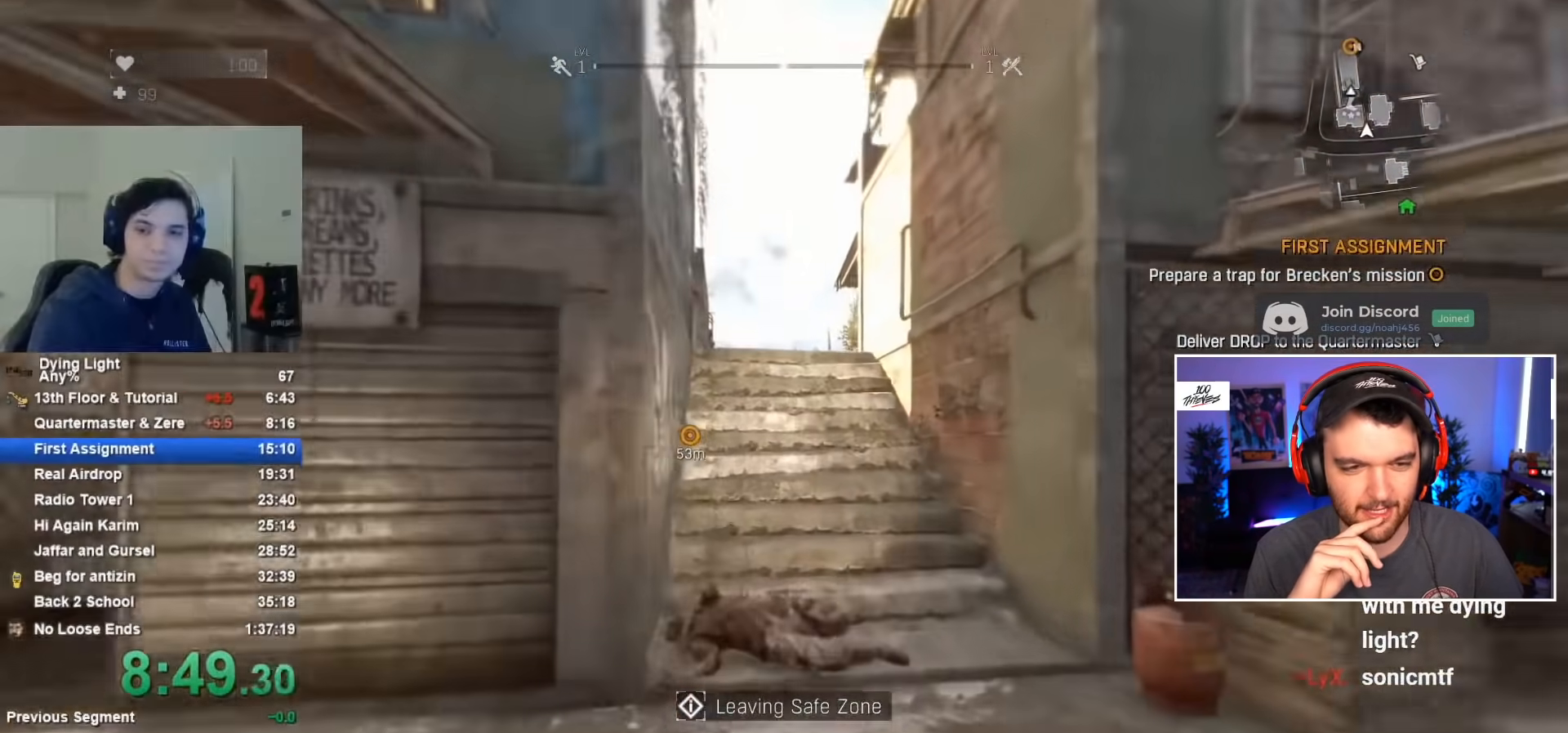
{"keys": ["shift", "w"], "mouse": [], "mouse_move": "still", "events": []}
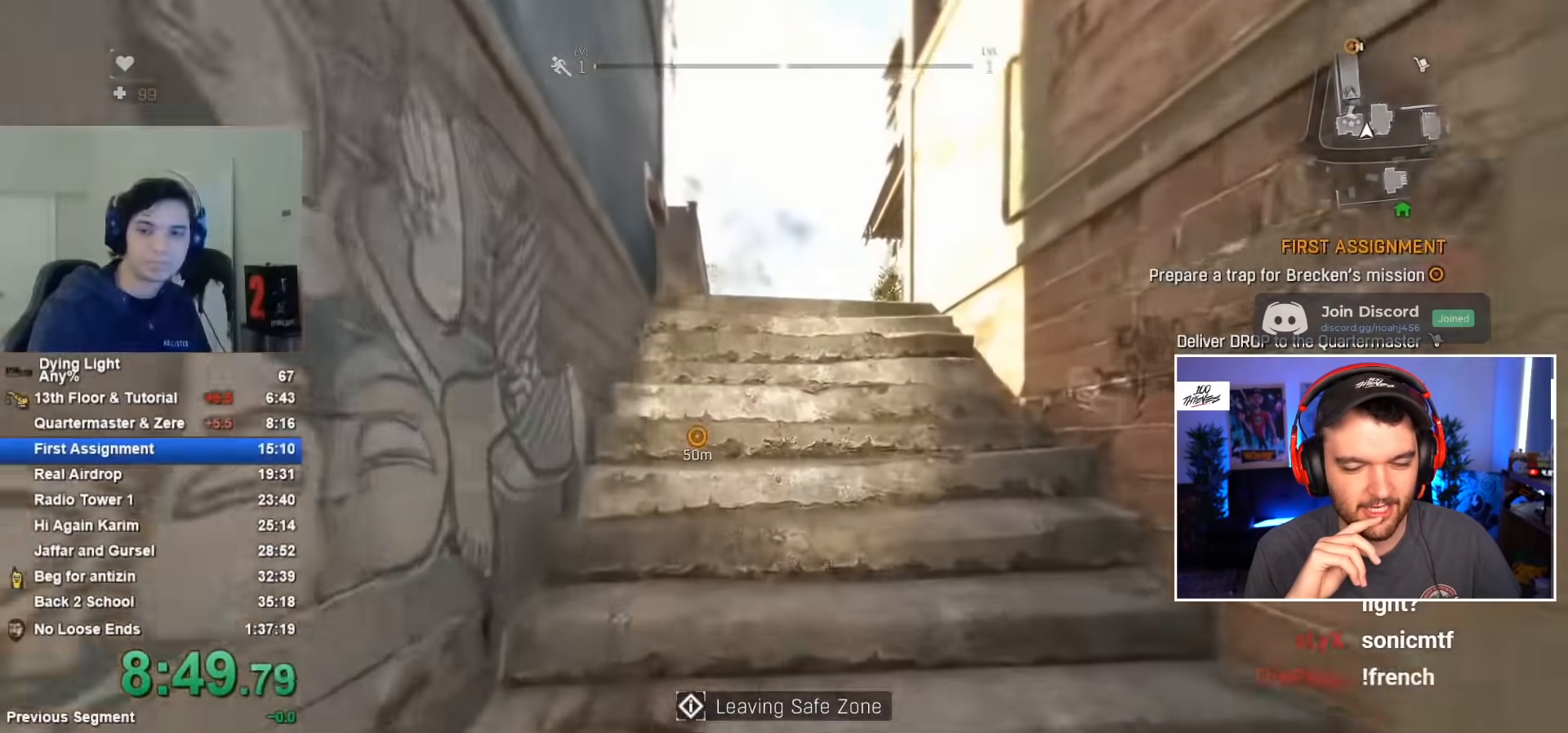
{"keys": ["shift", "w"], "mouse": [], "mouse_move": "still", "events": []}
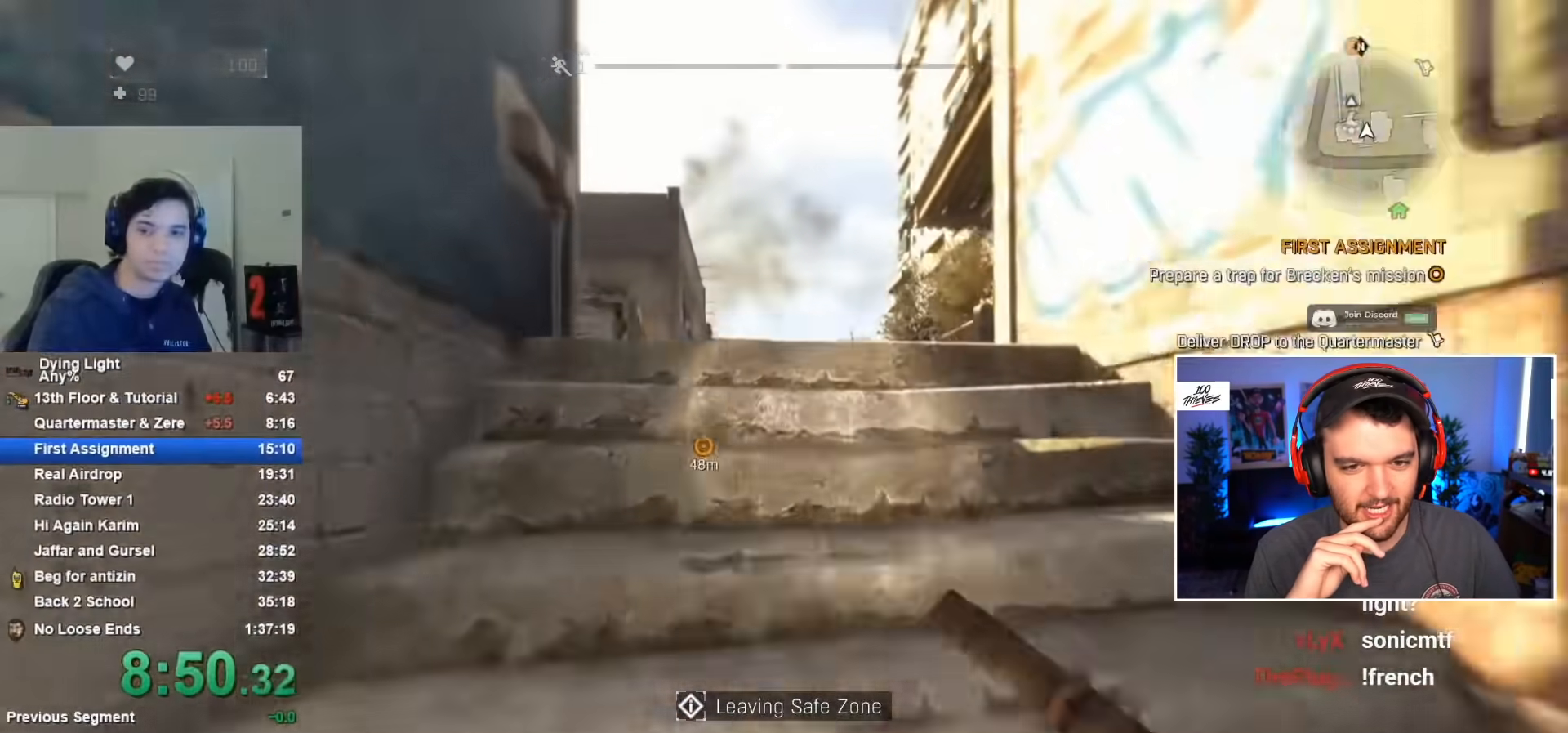
{"keys": ["shift", "w"], "mouse": [], "mouse_move": "still", "events": []}
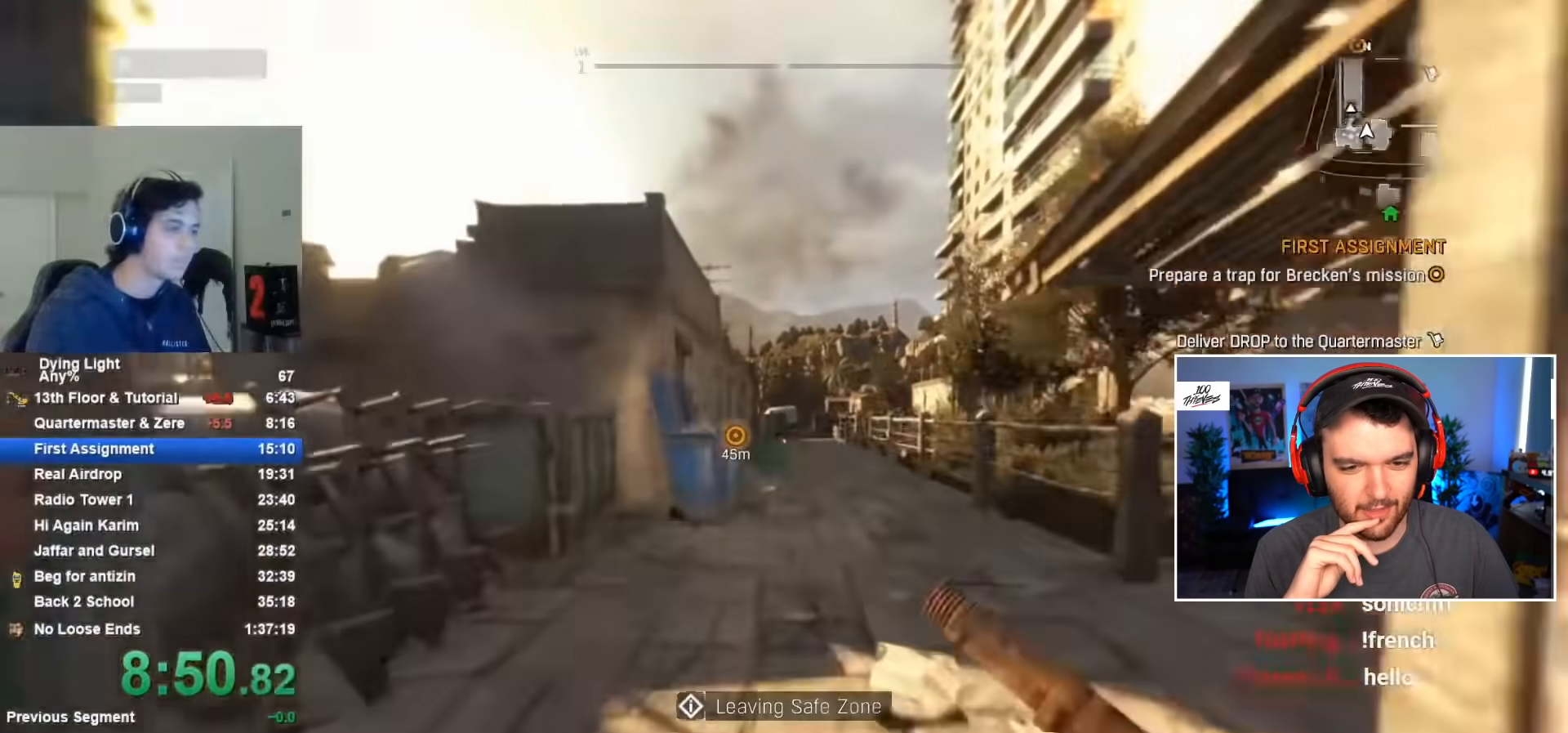
{"keys": ["shift", "w"], "mouse": [], "mouse_move": "still", "events": []}
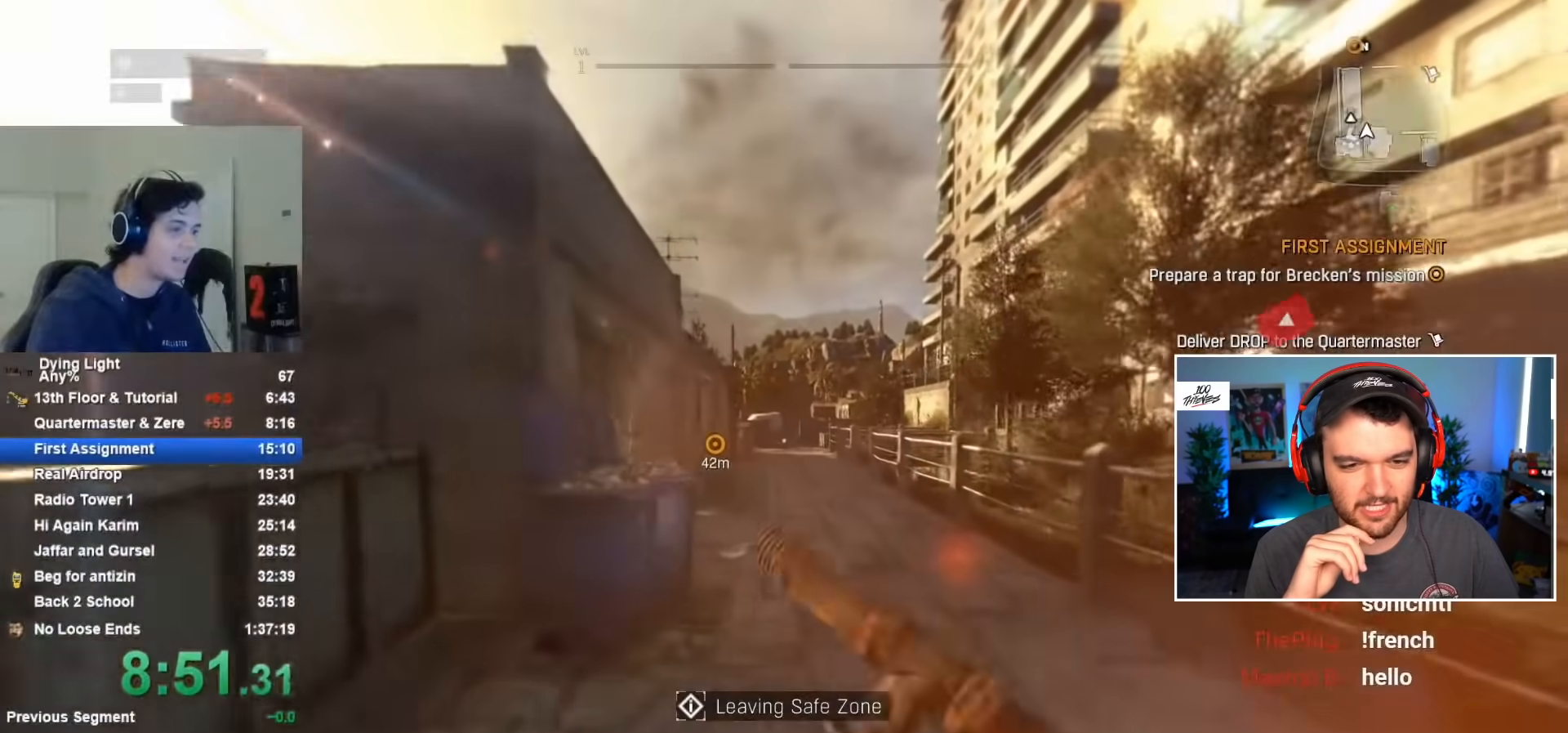
{"keys": ["shift", "w"], "mouse": [], "mouse_move": "still", "events": []}
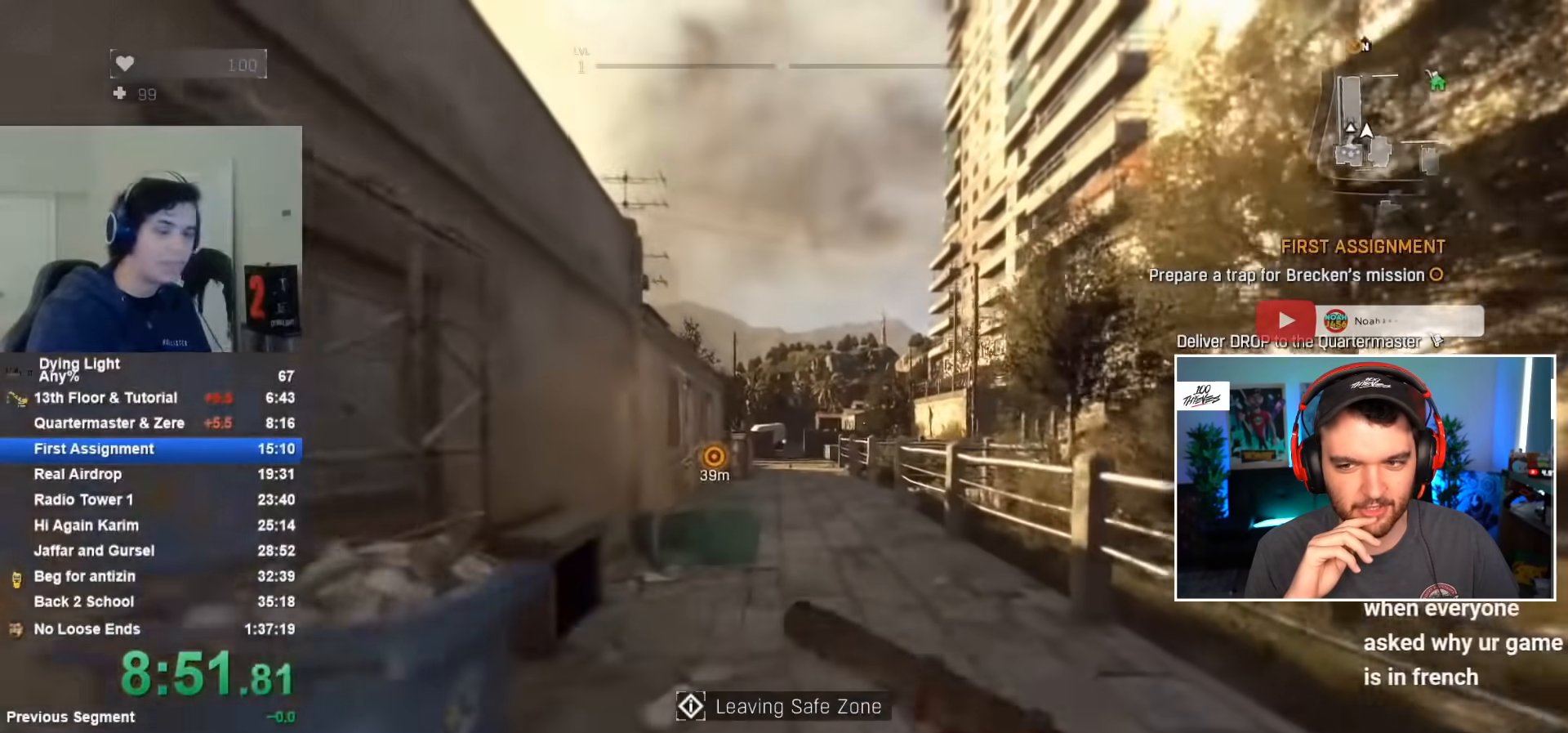
{"keys": ["shift", "w"], "mouse": [], "mouse_move": "still", "events": []}
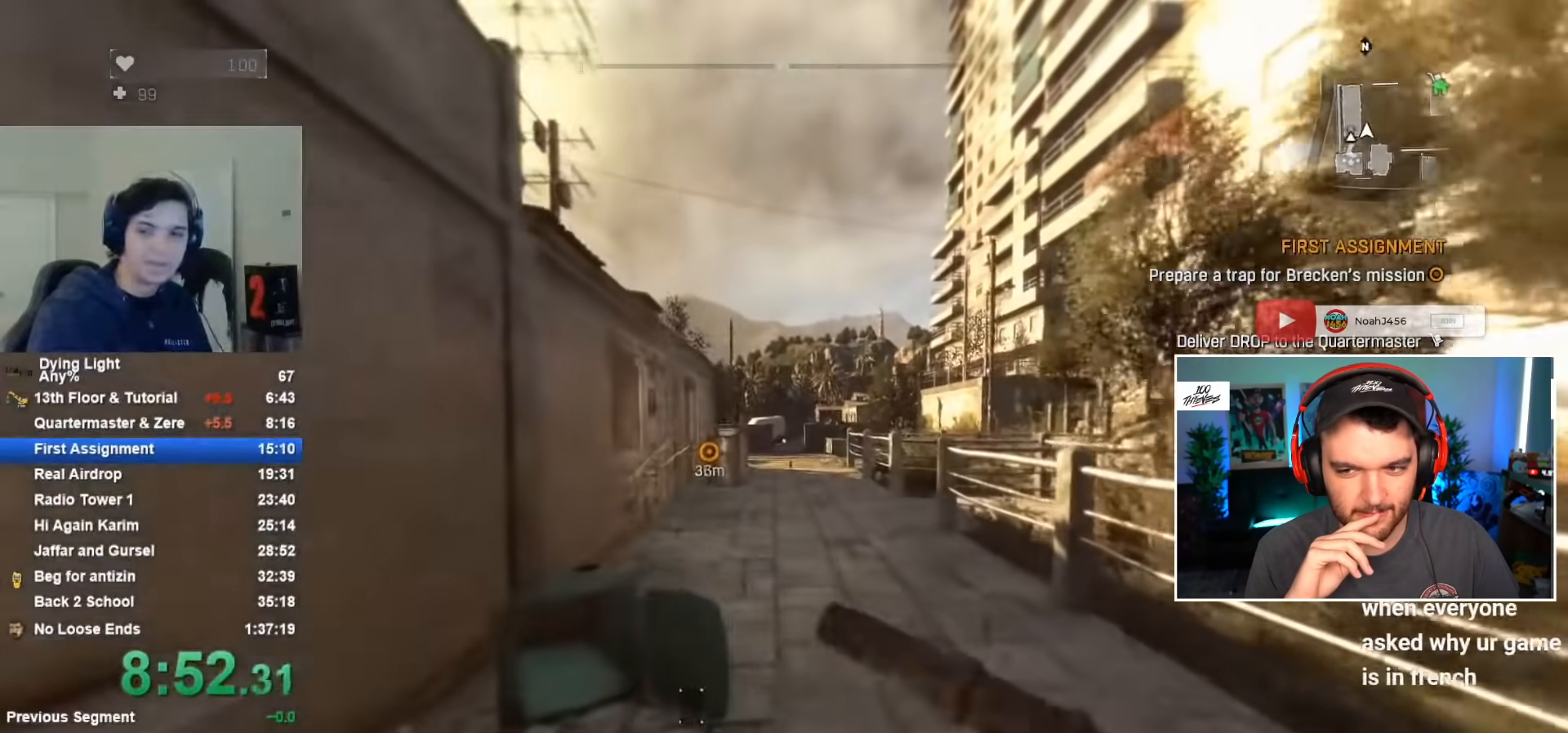
{"keys": ["shift", "w"], "mouse": [], "mouse_move": "still", "events": []}
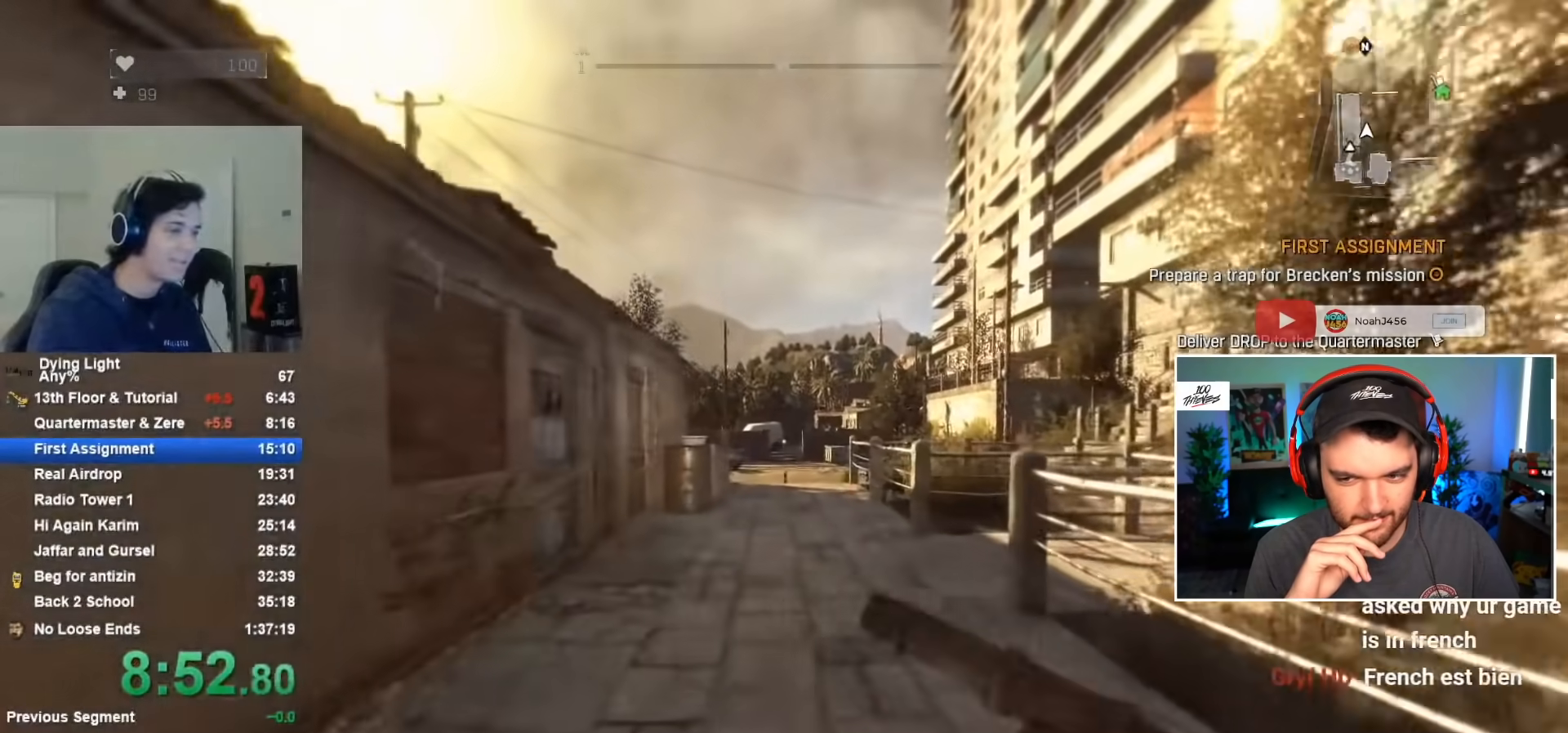
{"keys": ["shift", "w"], "mouse": [], "mouse_move": "still", "events": []}
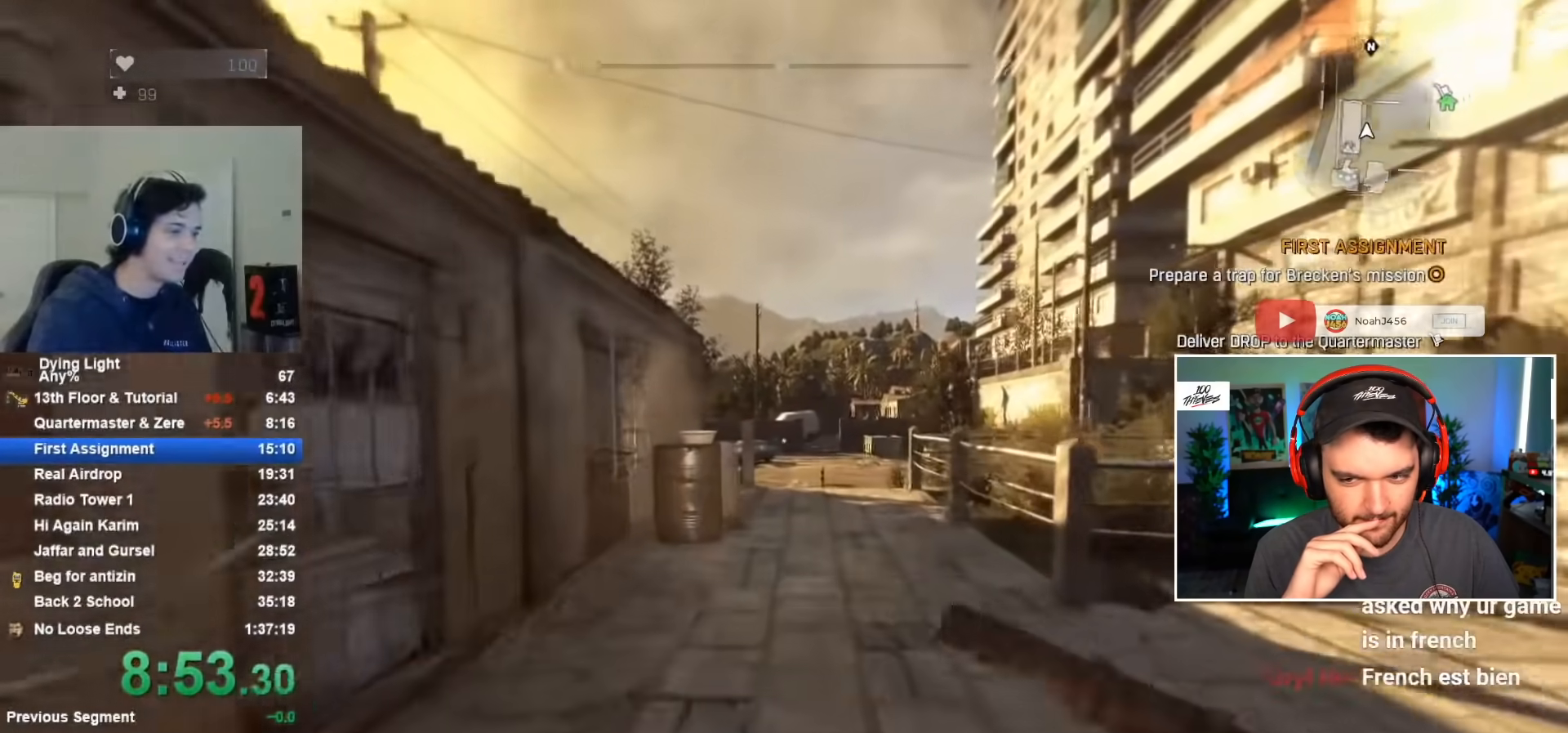
{"keys": ["shift", "w"], "mouse": [], "mouse_move": "still", "events": []}
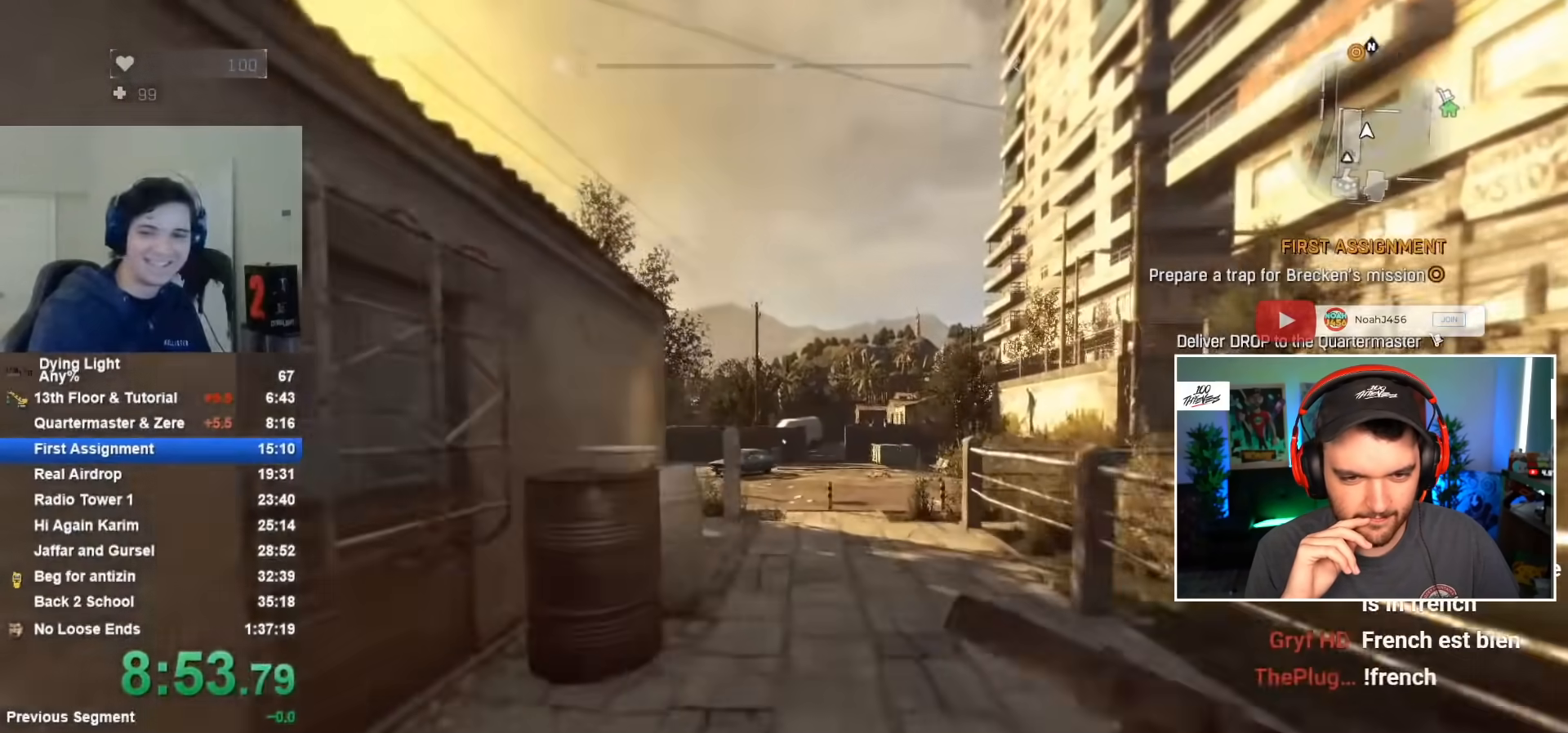
{"keys": ["shift", "w"], "mouse": [], "mouse_move": "still", "events": []}
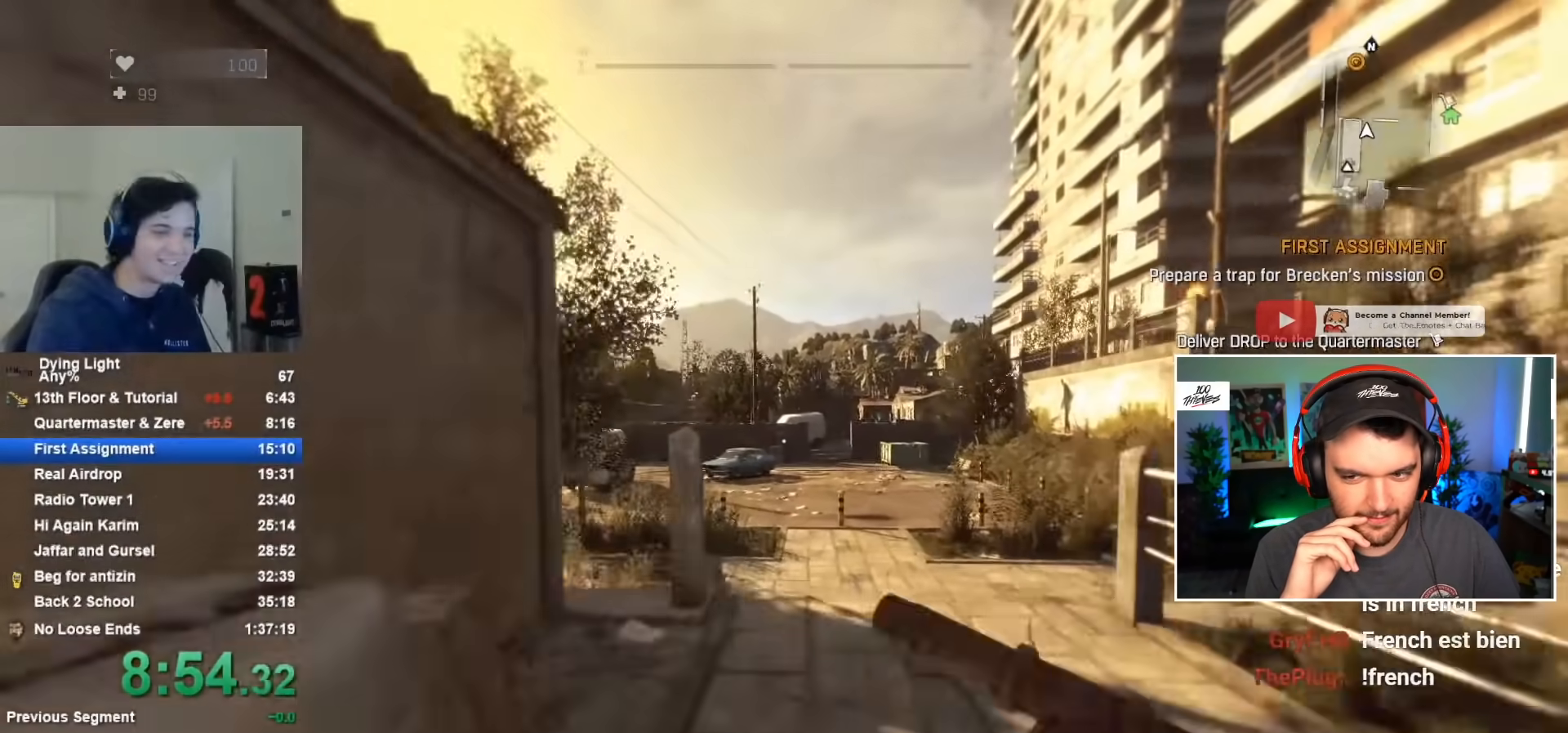
{"keys": ["shift", "w"], "mouse": [], "mouse_move": "still", "events": []}
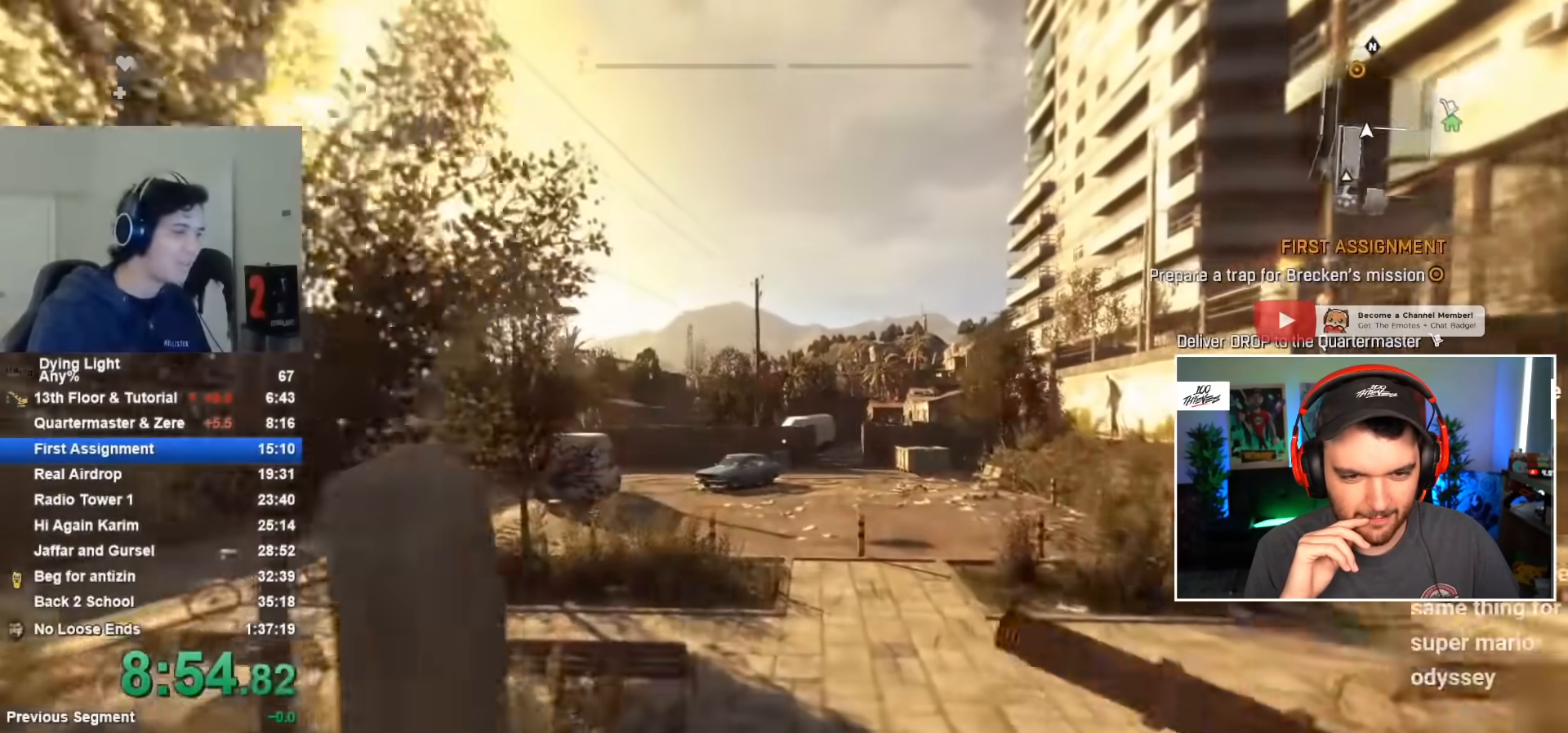
{"keys": ["shift", "w"], "mouse": [], "mouse_move": "still", "events": []}
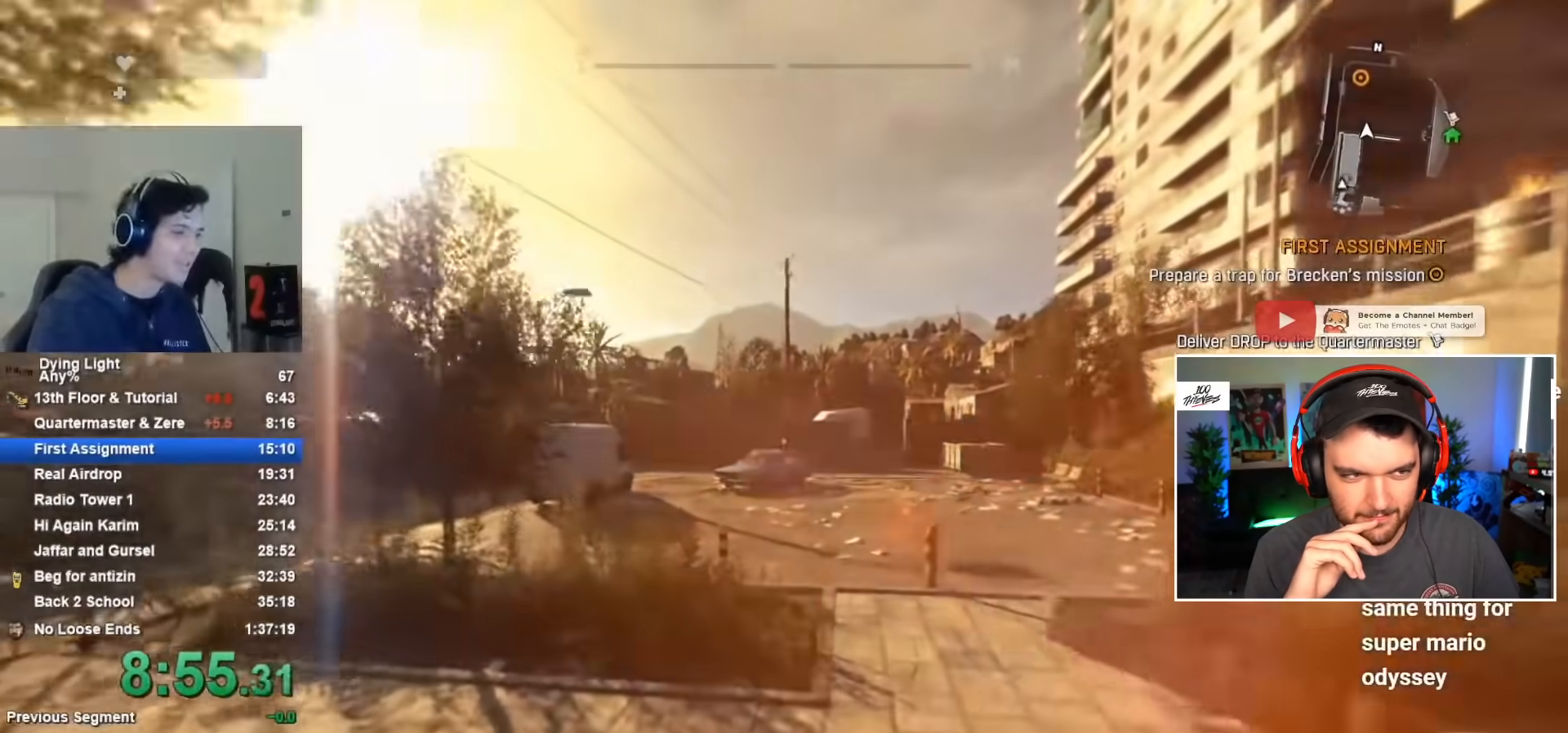
{"keys": ["shift", "w"], "mouse": [], "mouse_move": "still", "events": []}
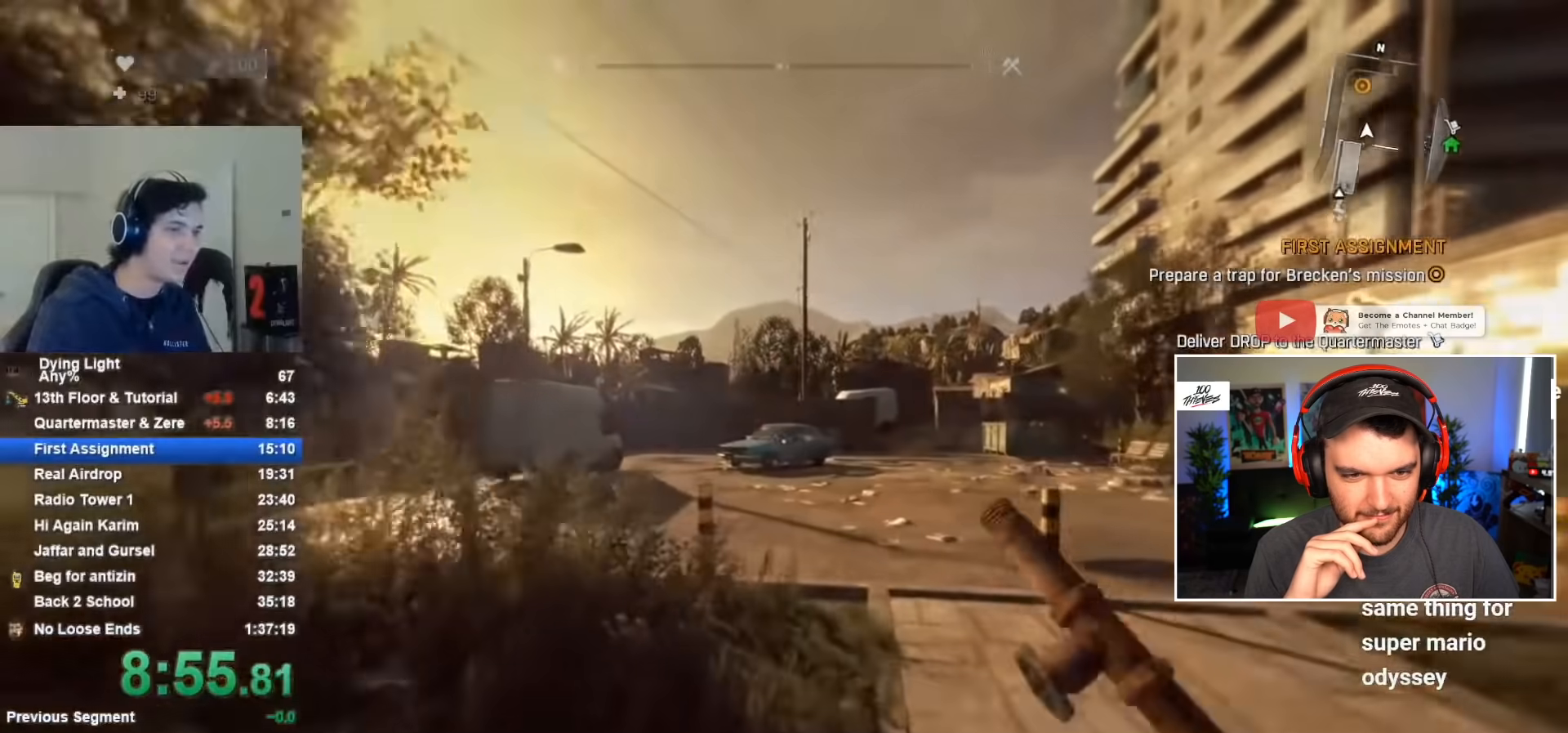
{"keys": ["shift", "w"], "mouse": [], "mouse_move": "still", "events": []}
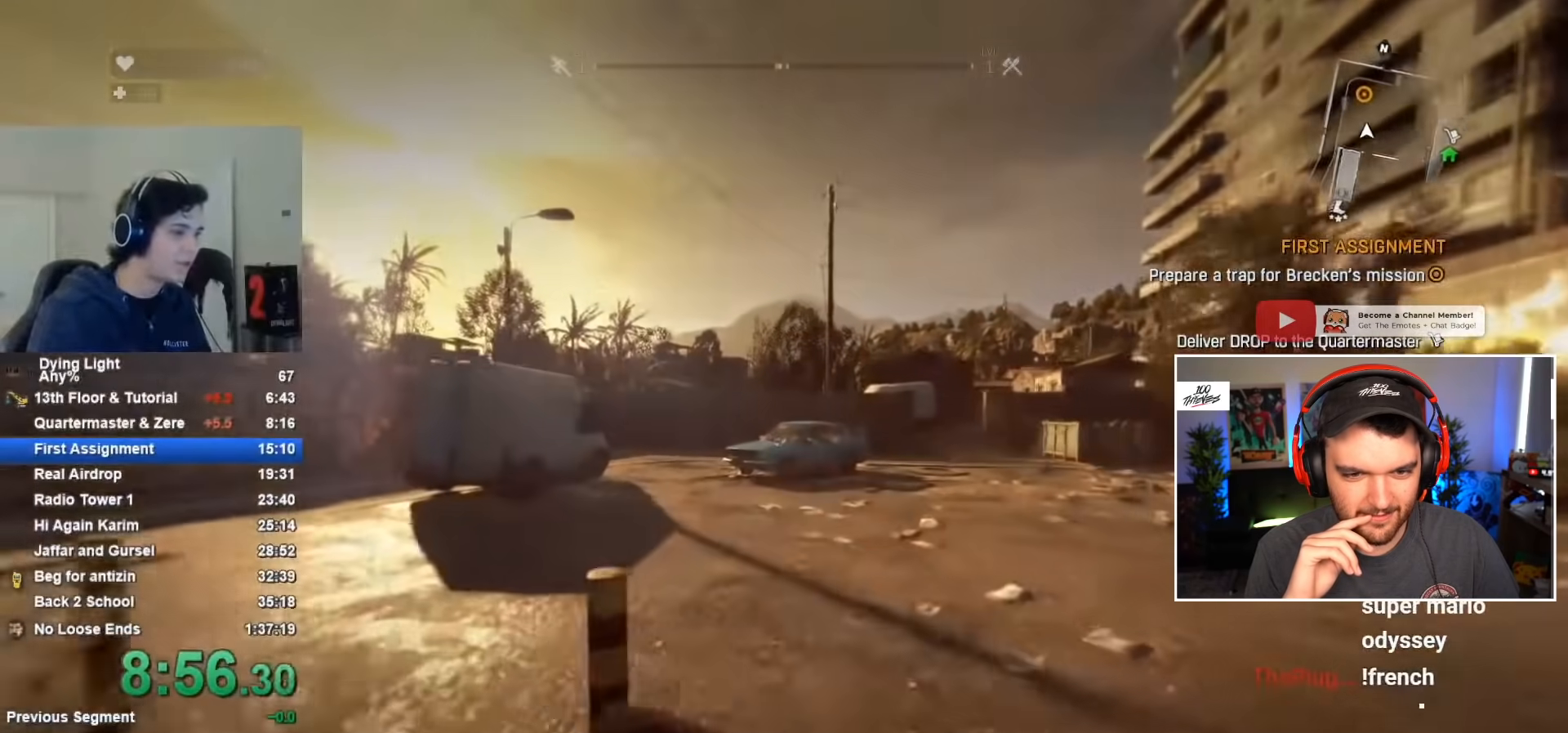
{"keys": ["shift", "w"], "mouse": [], "mouse_move": "still", "events": []}
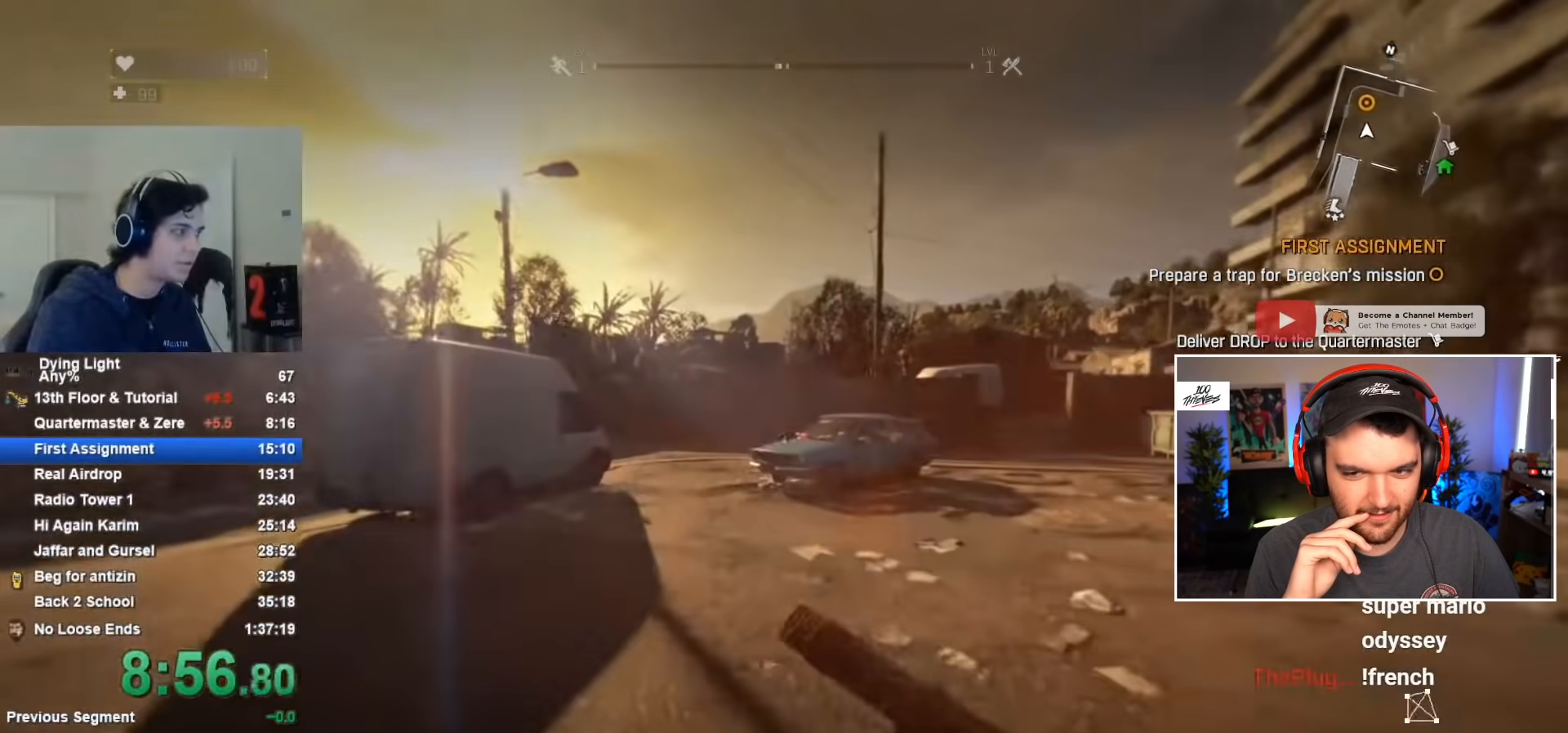
{"keys": ["shift", "w"], "mouse": [], "mouse_move": "still", "events": []}
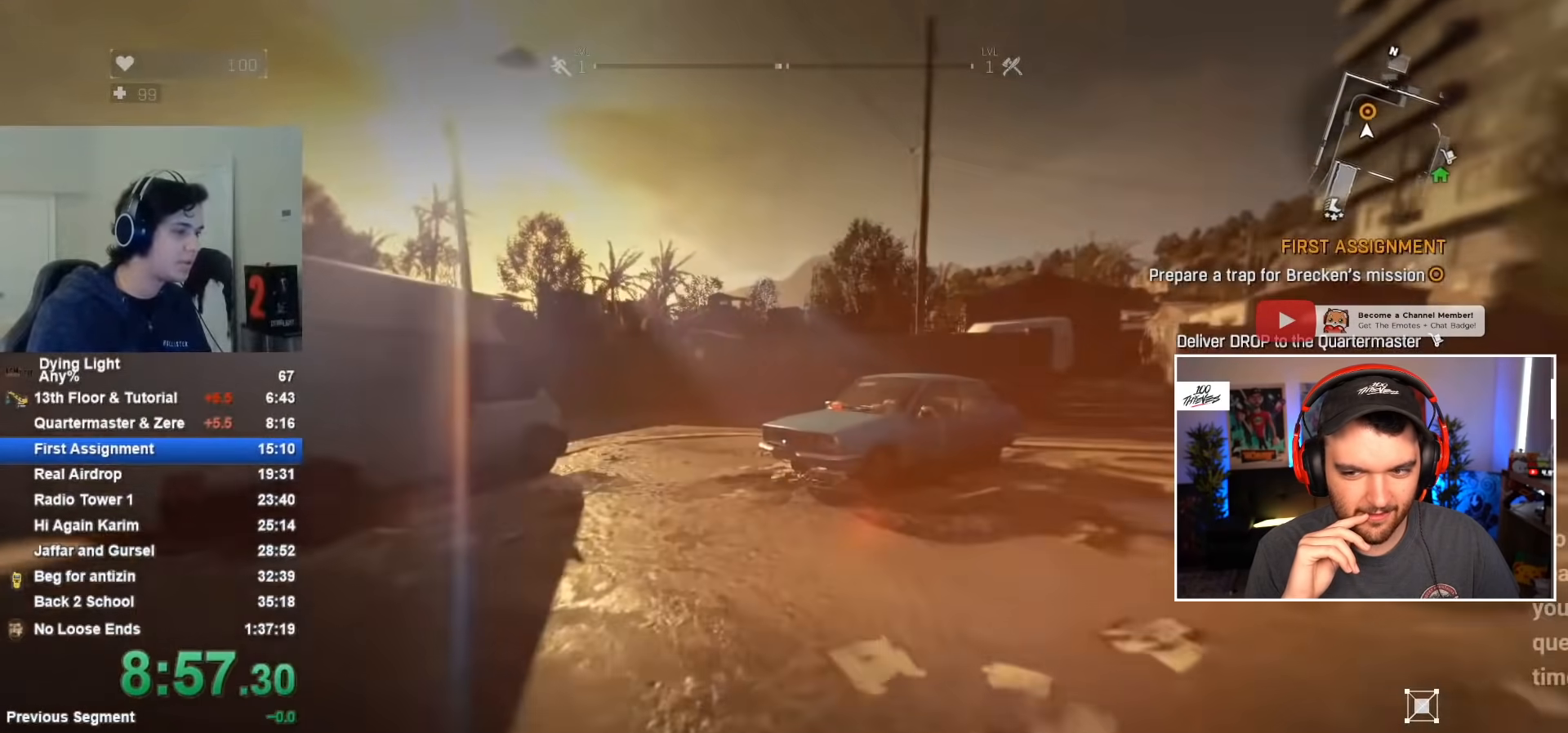
{"keys": ["shift", "w"], "mouse": [], "mouse_move": "still", "events": []}
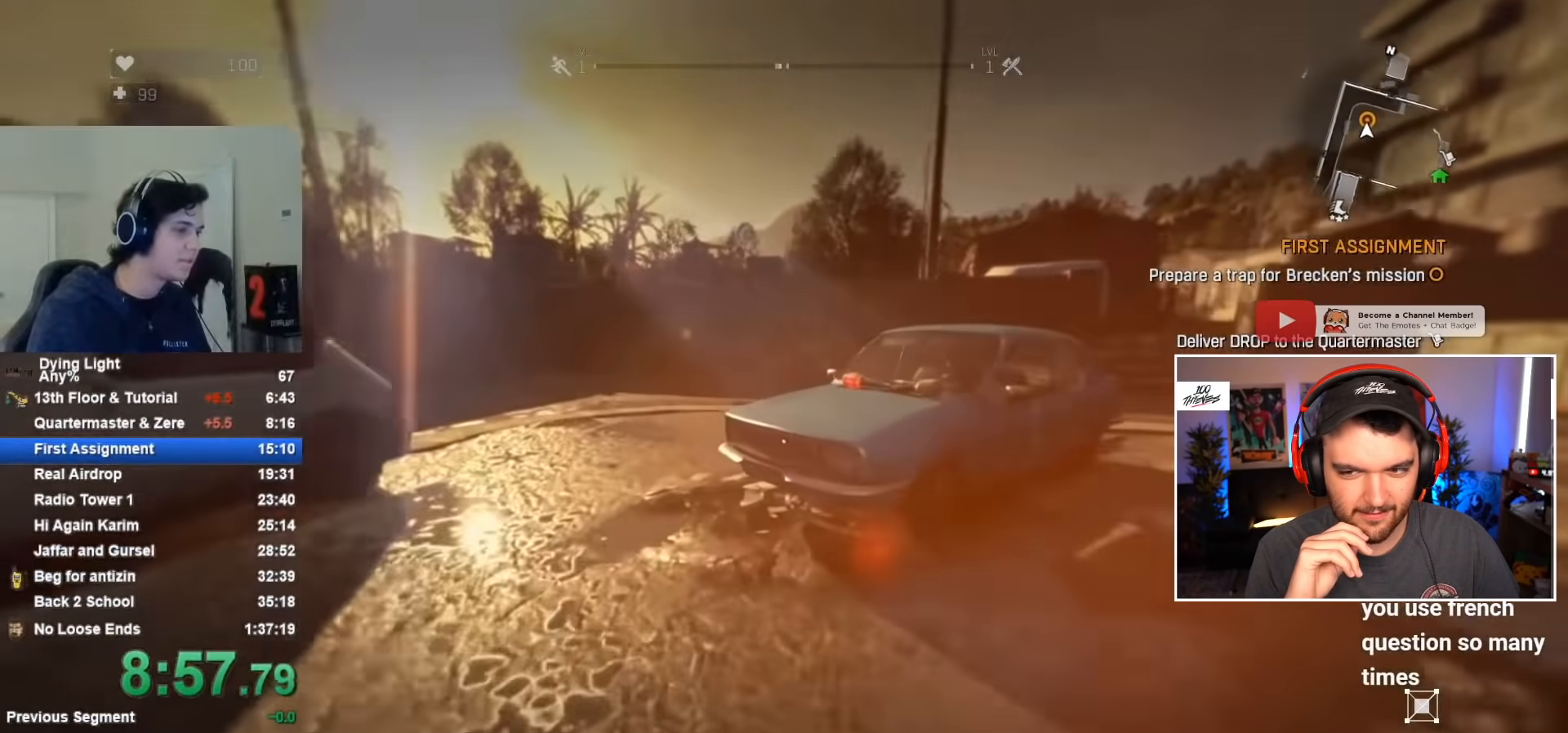
{"keys": ["f"], "mouse": [], "mouse_move": "still", "events": [[367, "f", "down"], [367, "shift", "up"], [417, "f", "up"], [417, "w", "up"], [500, "f", "down"]]}
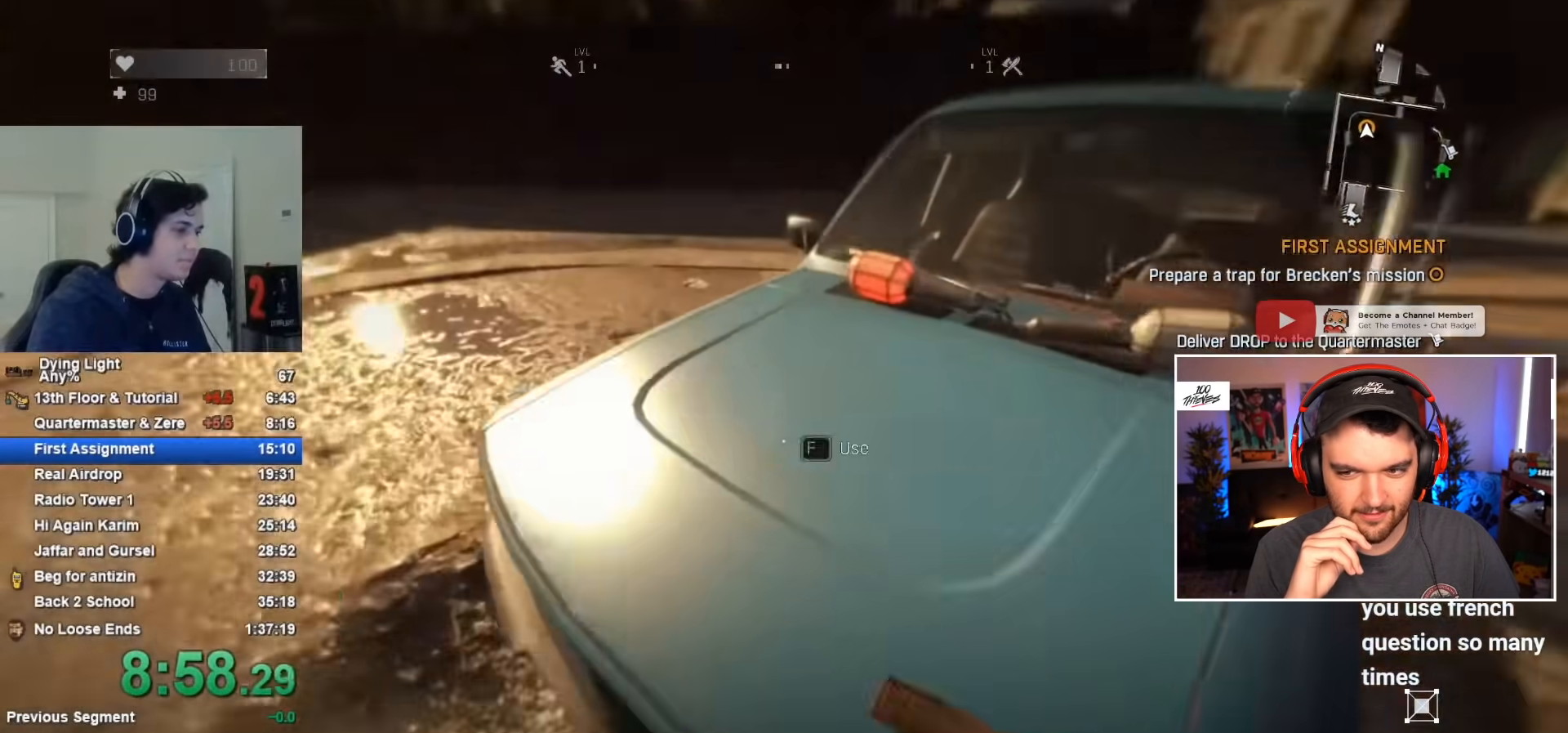
{"keys": [], "mouse": [], "mouse_move": "still", "events": [[67, "f", "up"], [150, "f", "down"], [250, "f", "up"]]}
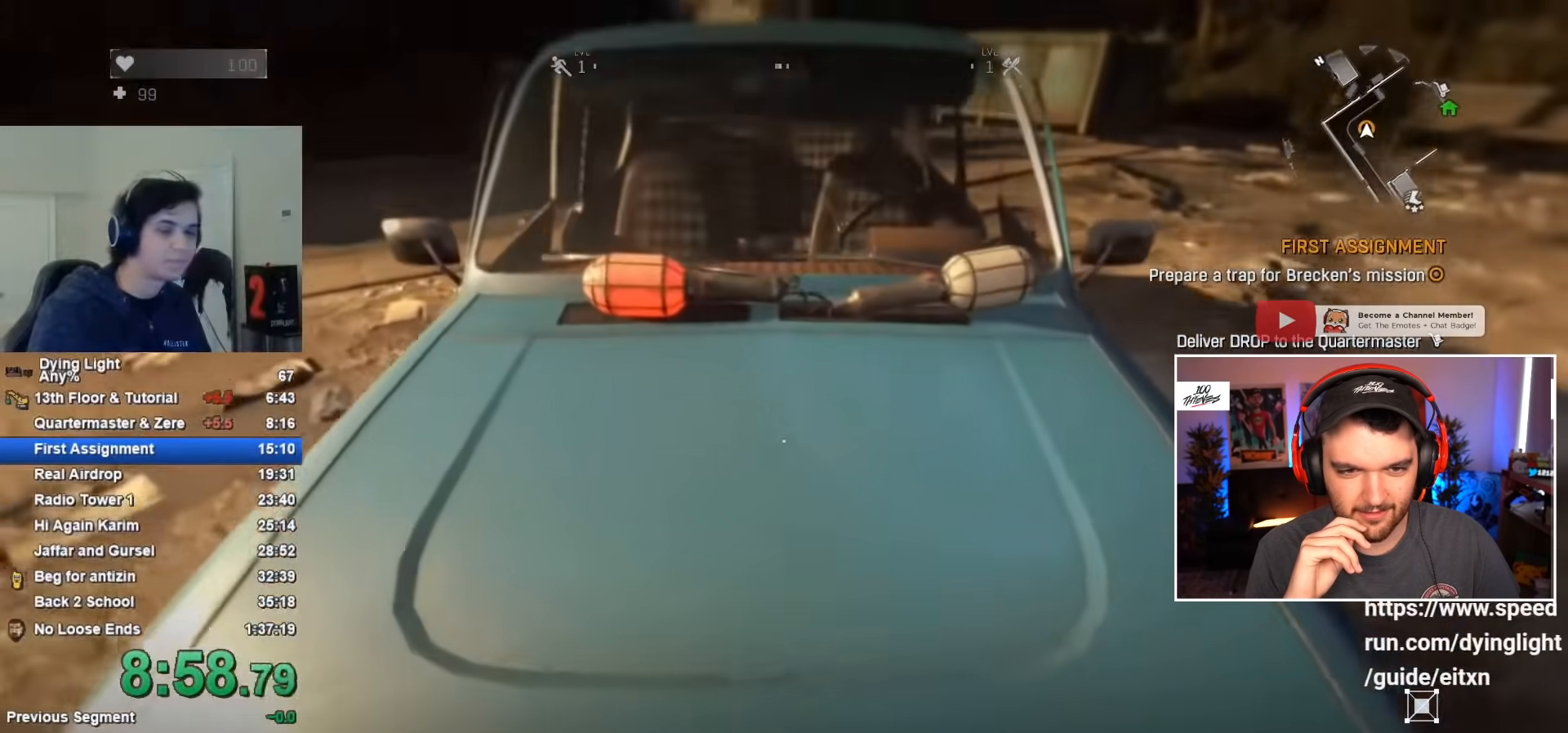
{"keys": [], "mouse": [], "mouse_move": "still", "events": []}
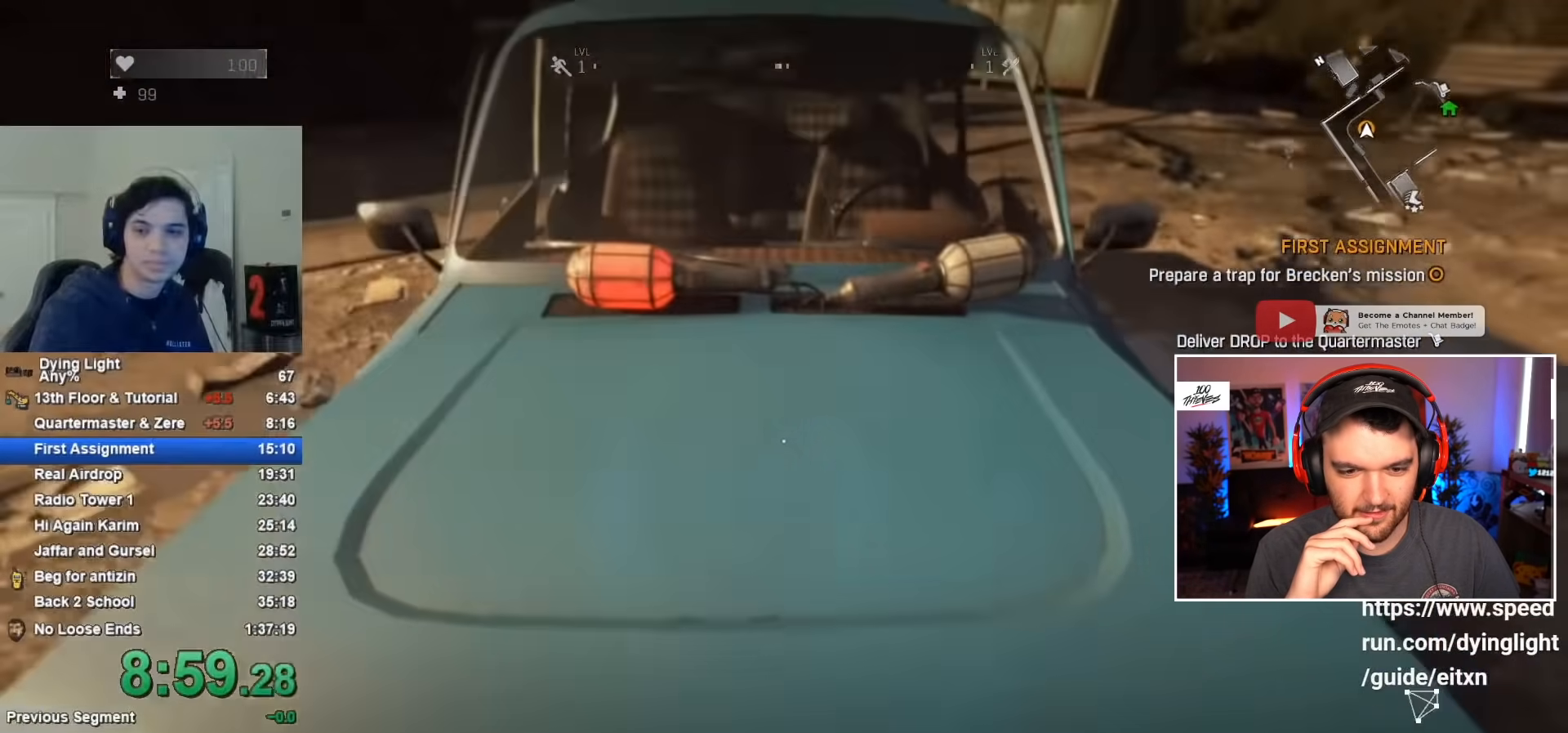
{"keys": [], "mouse": [], "mouse_move": "still", "events": []}
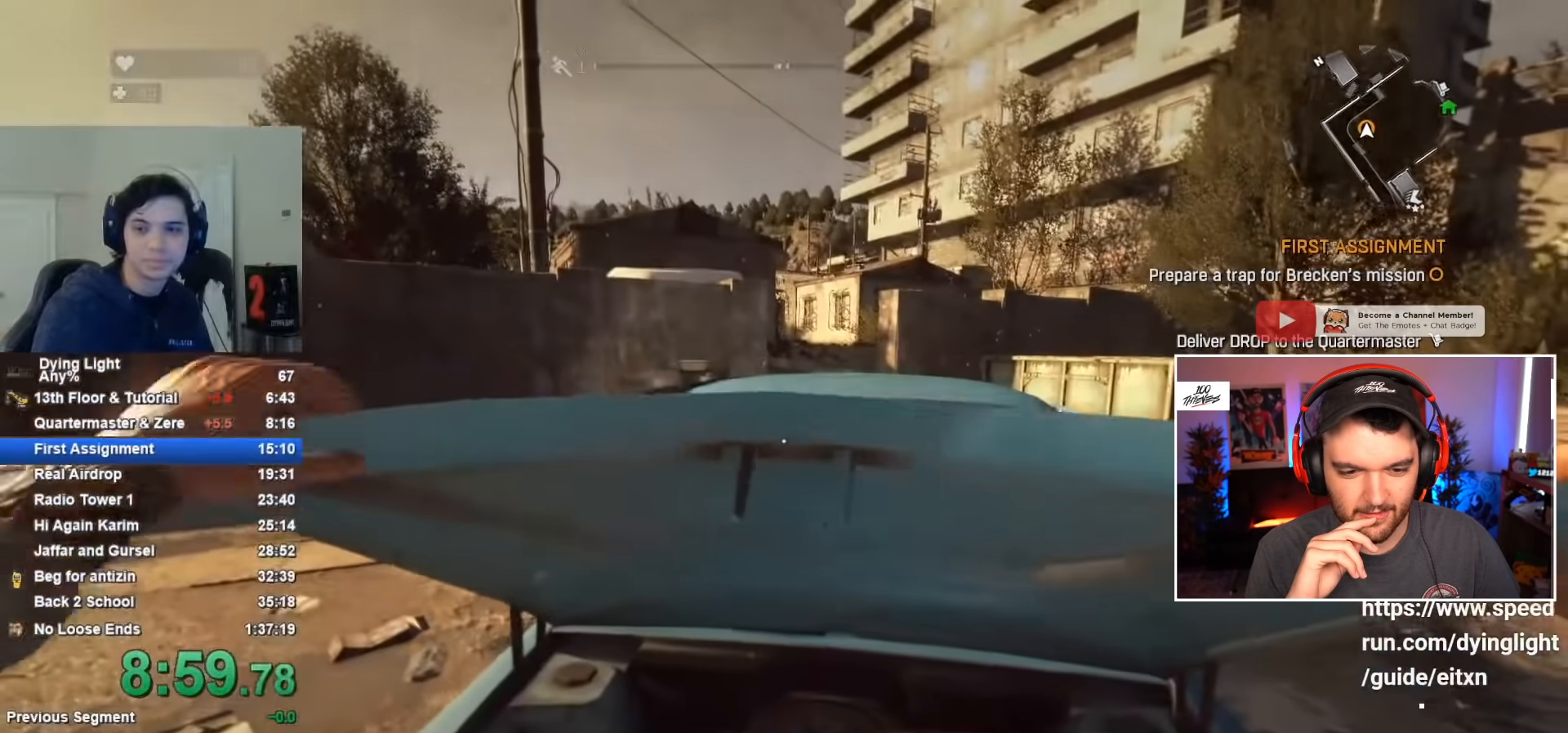
{"keys": [], "mouse": [], "mouse_move": "still", "events": []}
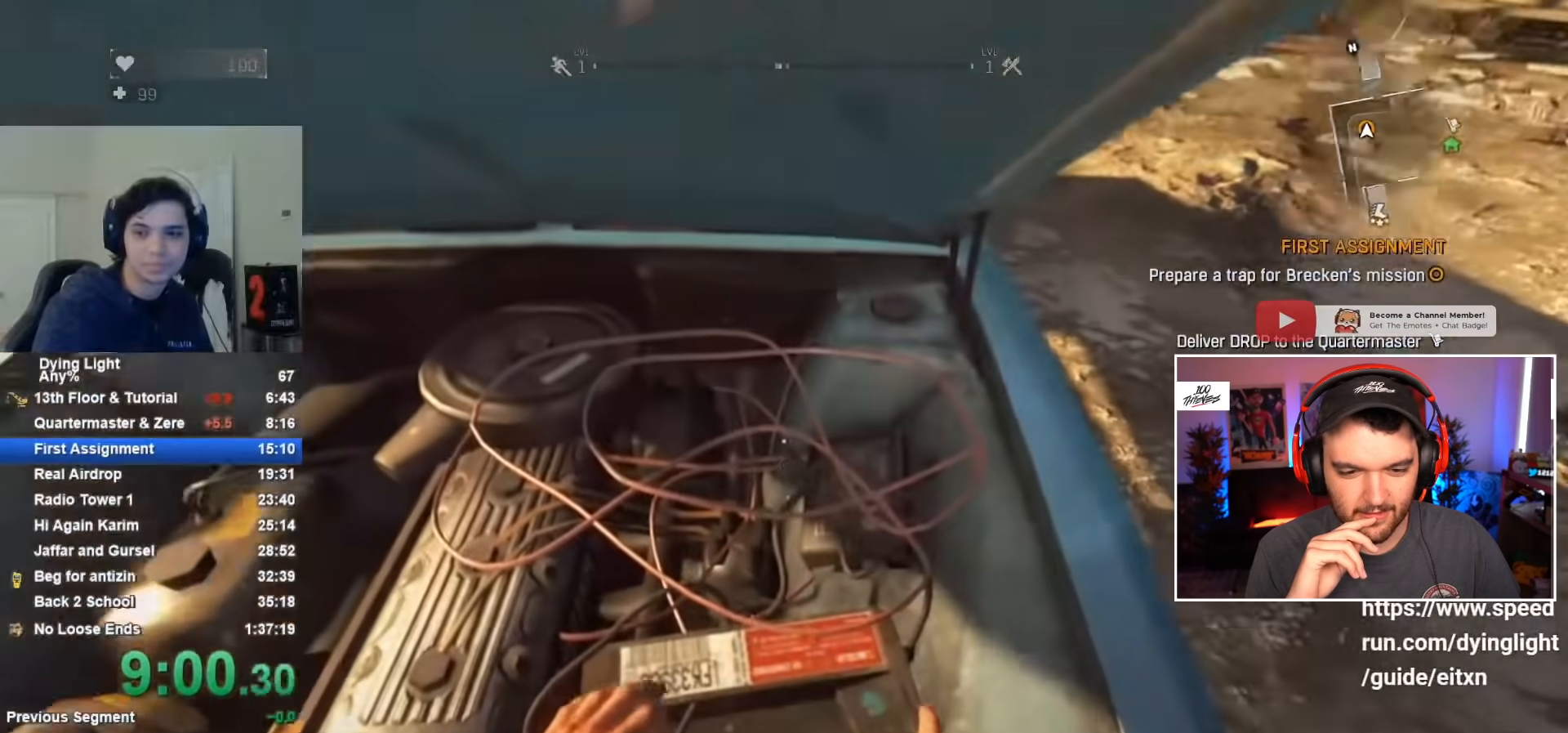
{"keys": [], "mouse": [], "mouse_move": "still", "events": []}
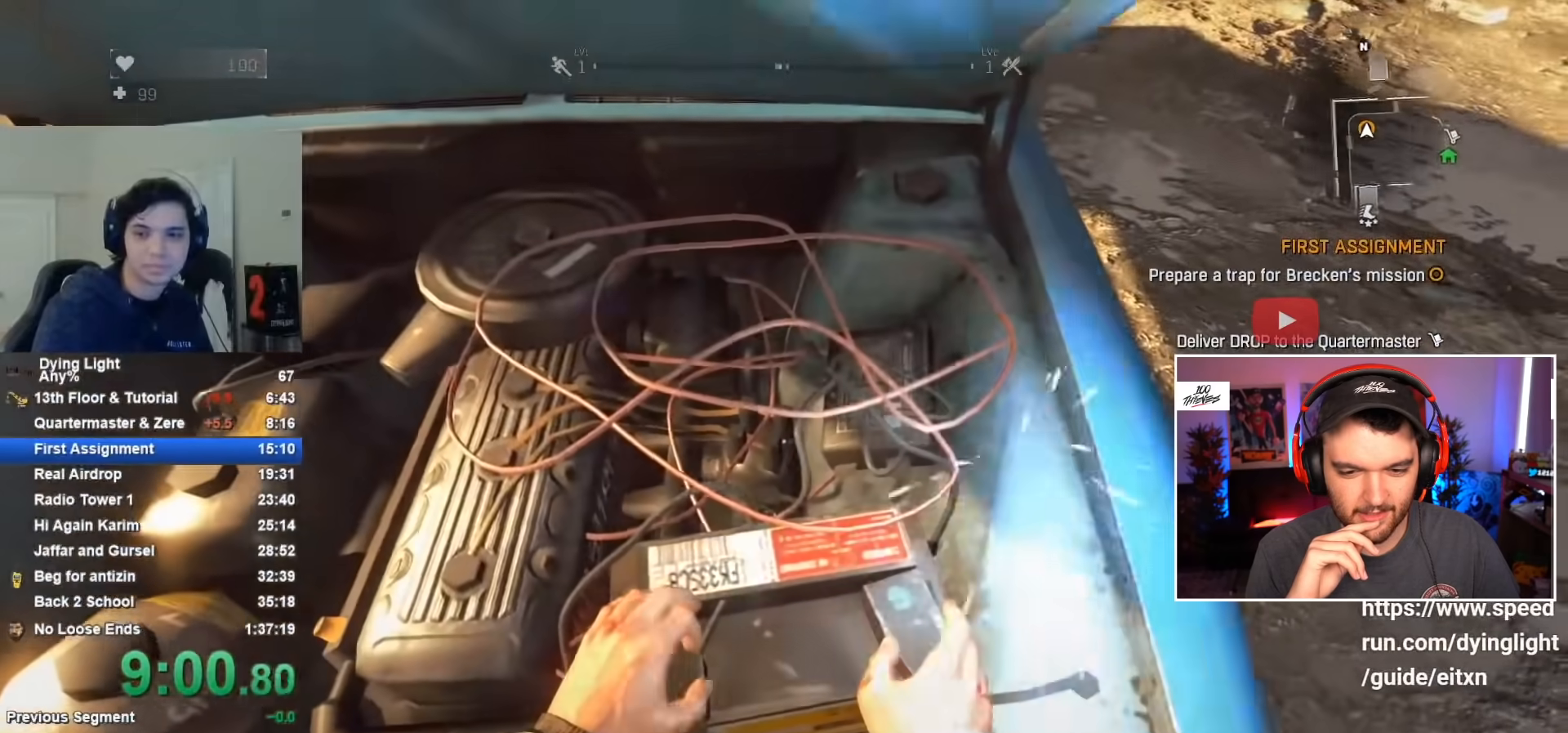
{"keys": [], "mouse": [], "mouse_move": "still", "events": []}
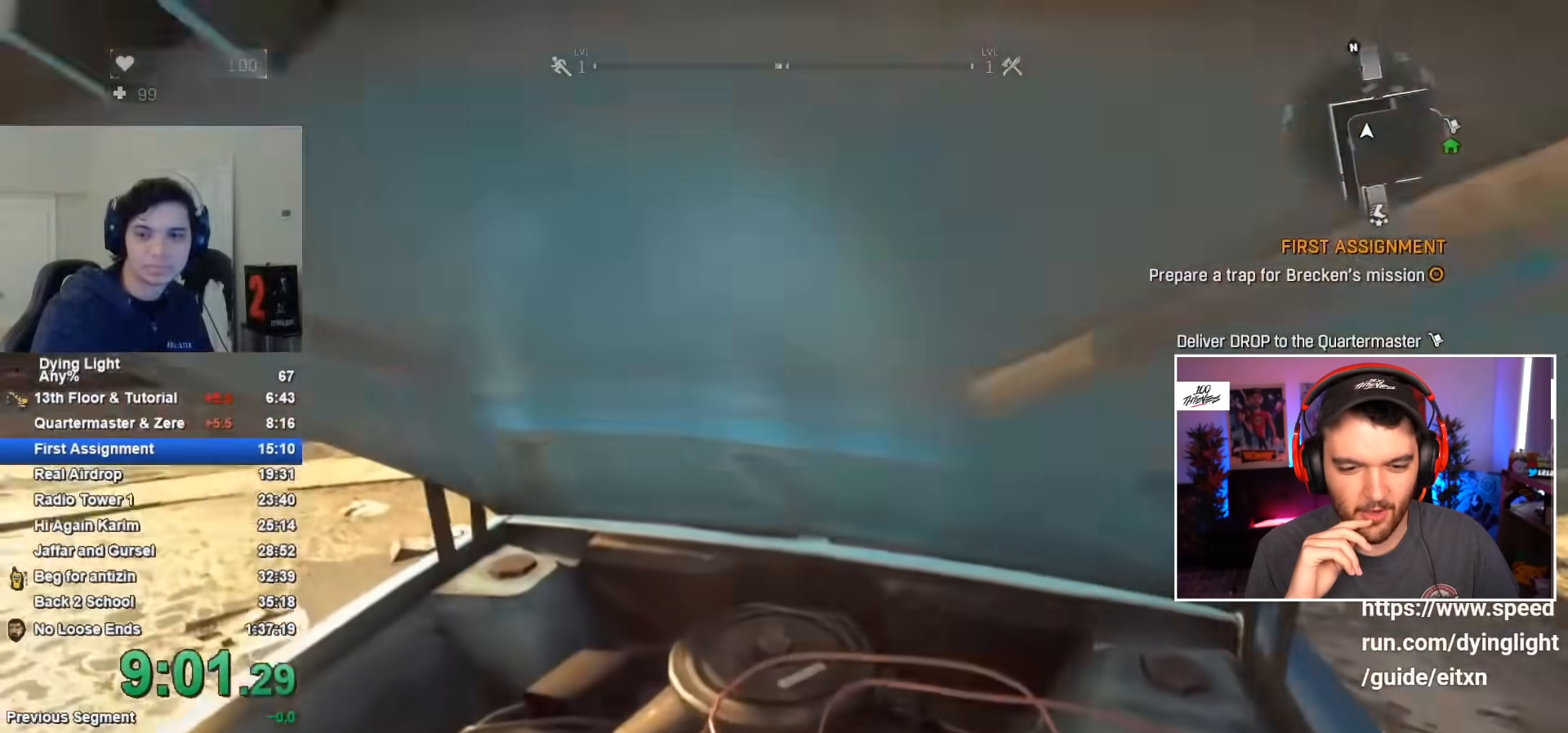
{"keys": [], "mouse": [], "mouse_move": "left", "events": []}
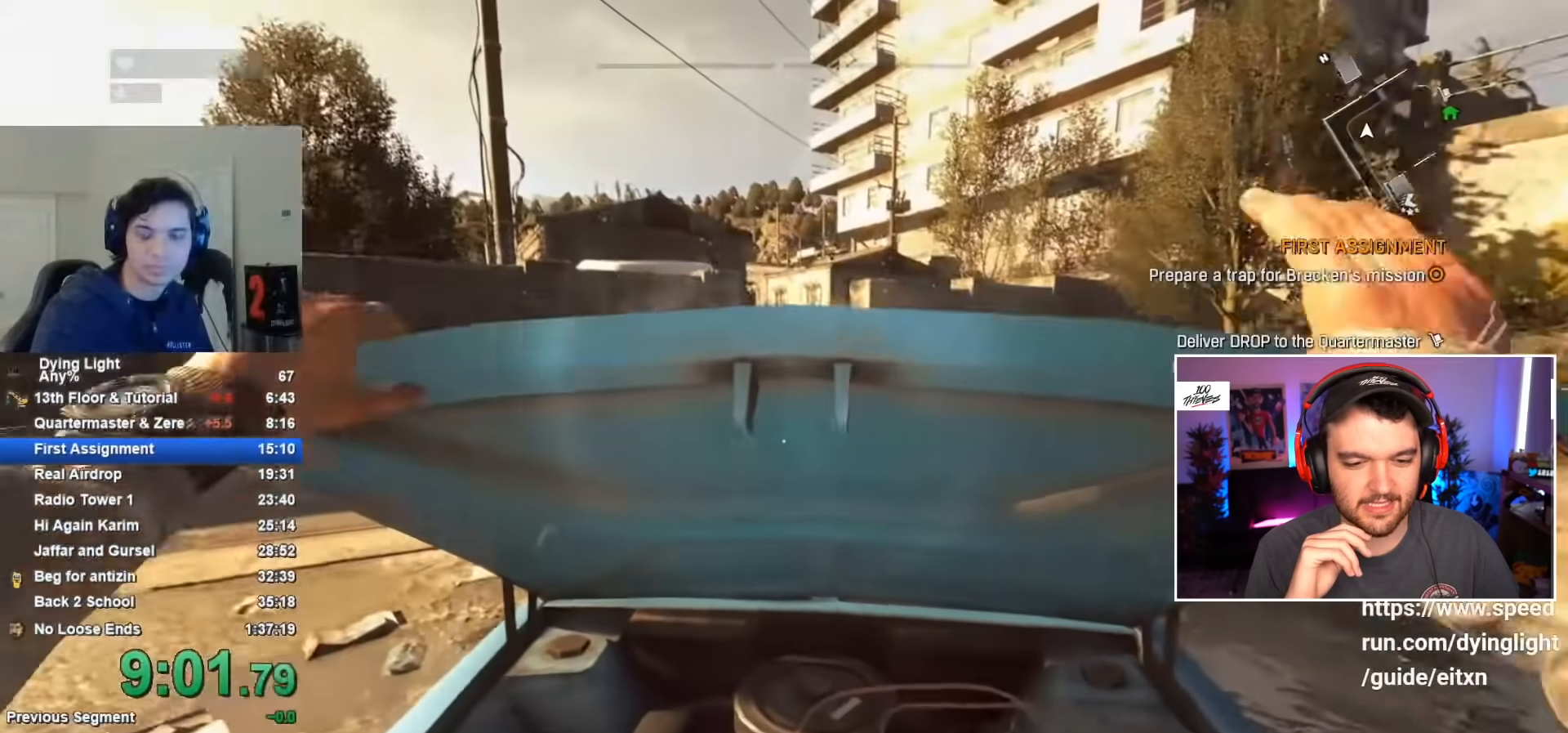
{"keys": ["shift", "w"], "mouse": [], "mouse_move": "still", "events": [[433, "w", "down"], [483, "shift", "down"]]}
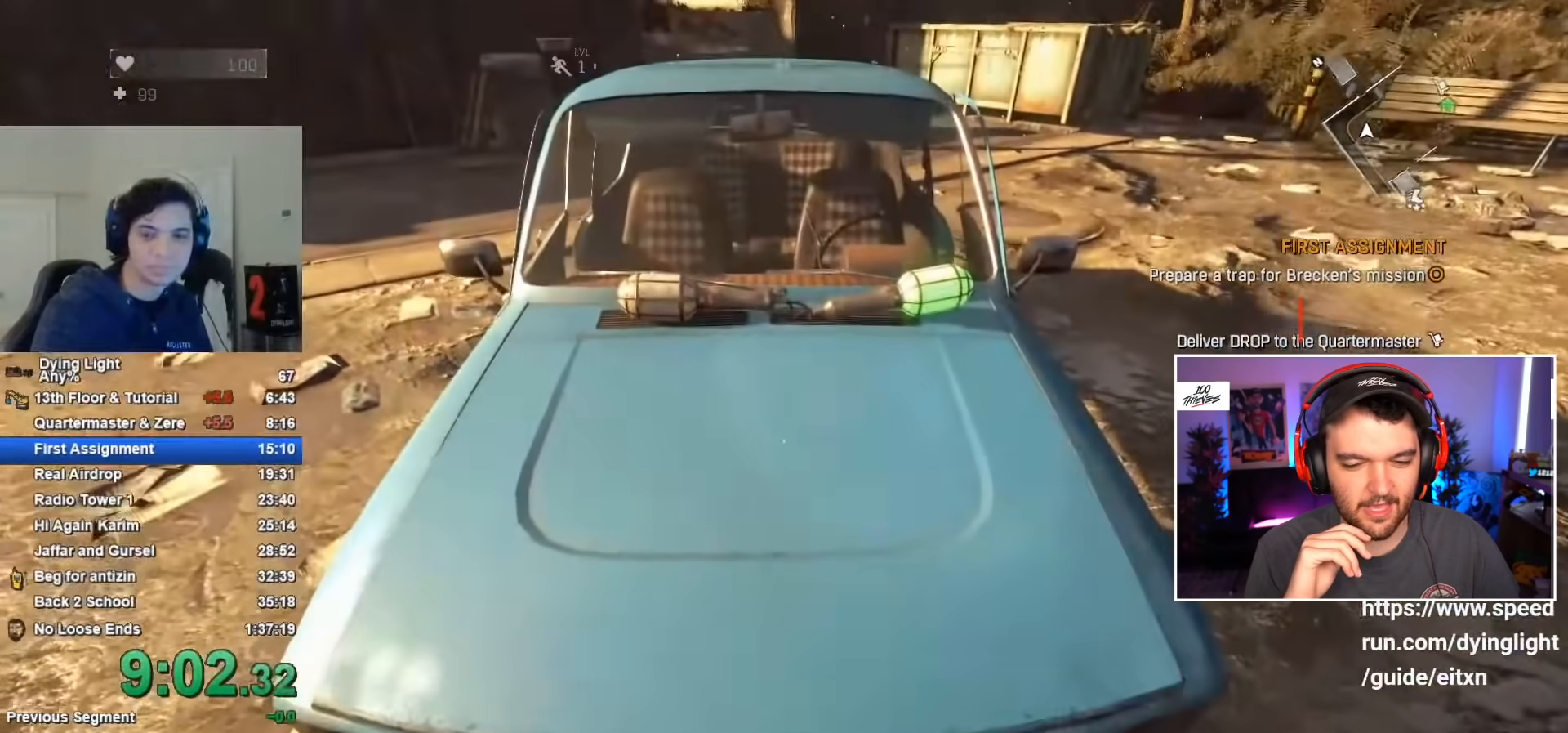
{"keys": ["shift", "w"], "mouse": [], "mouse_move": "still", "events": []}
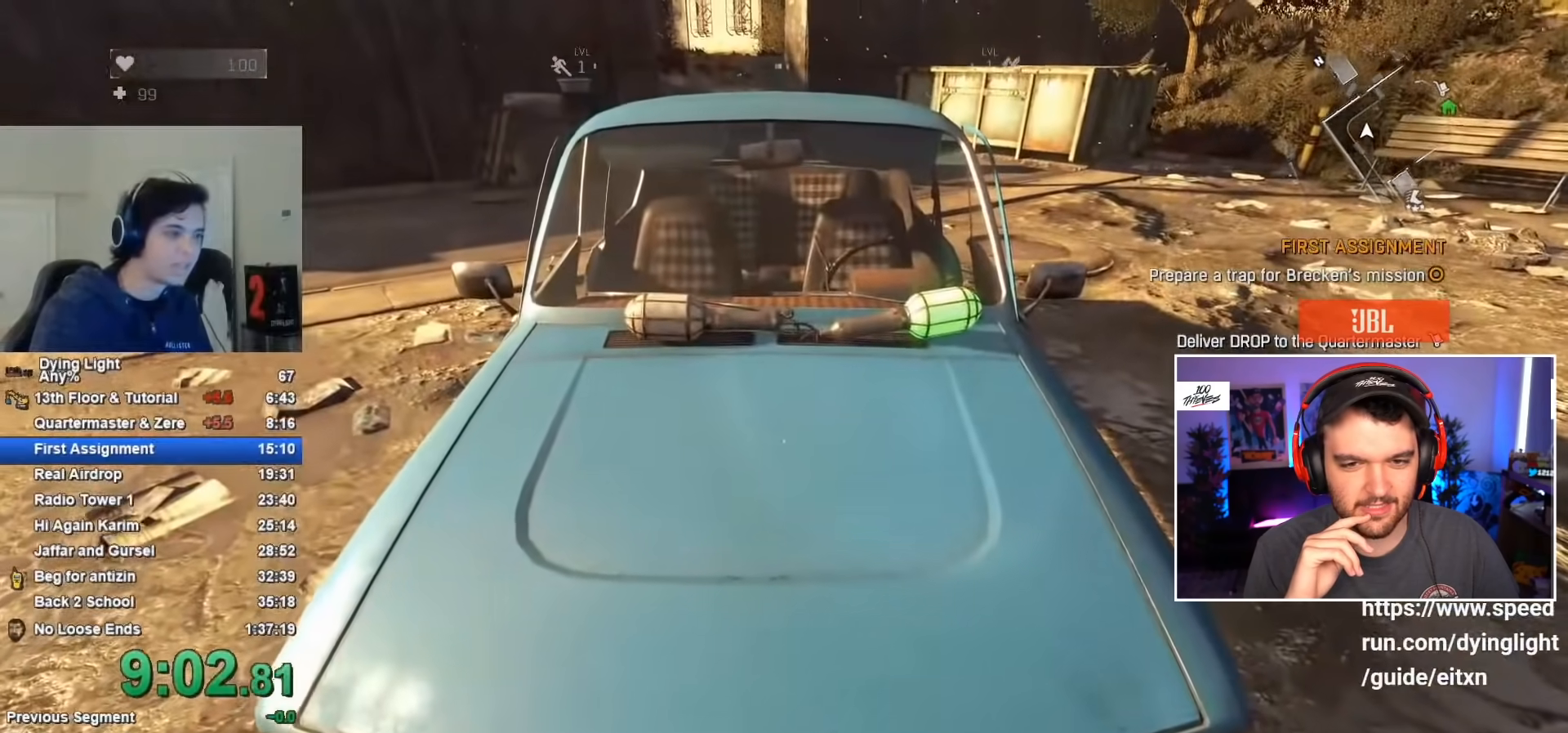
{"keys": ["shift", "w"], "mouse": [], "mouse_move": "still", "events": [[283, "space", "down"], [367, "space", "up"]]}